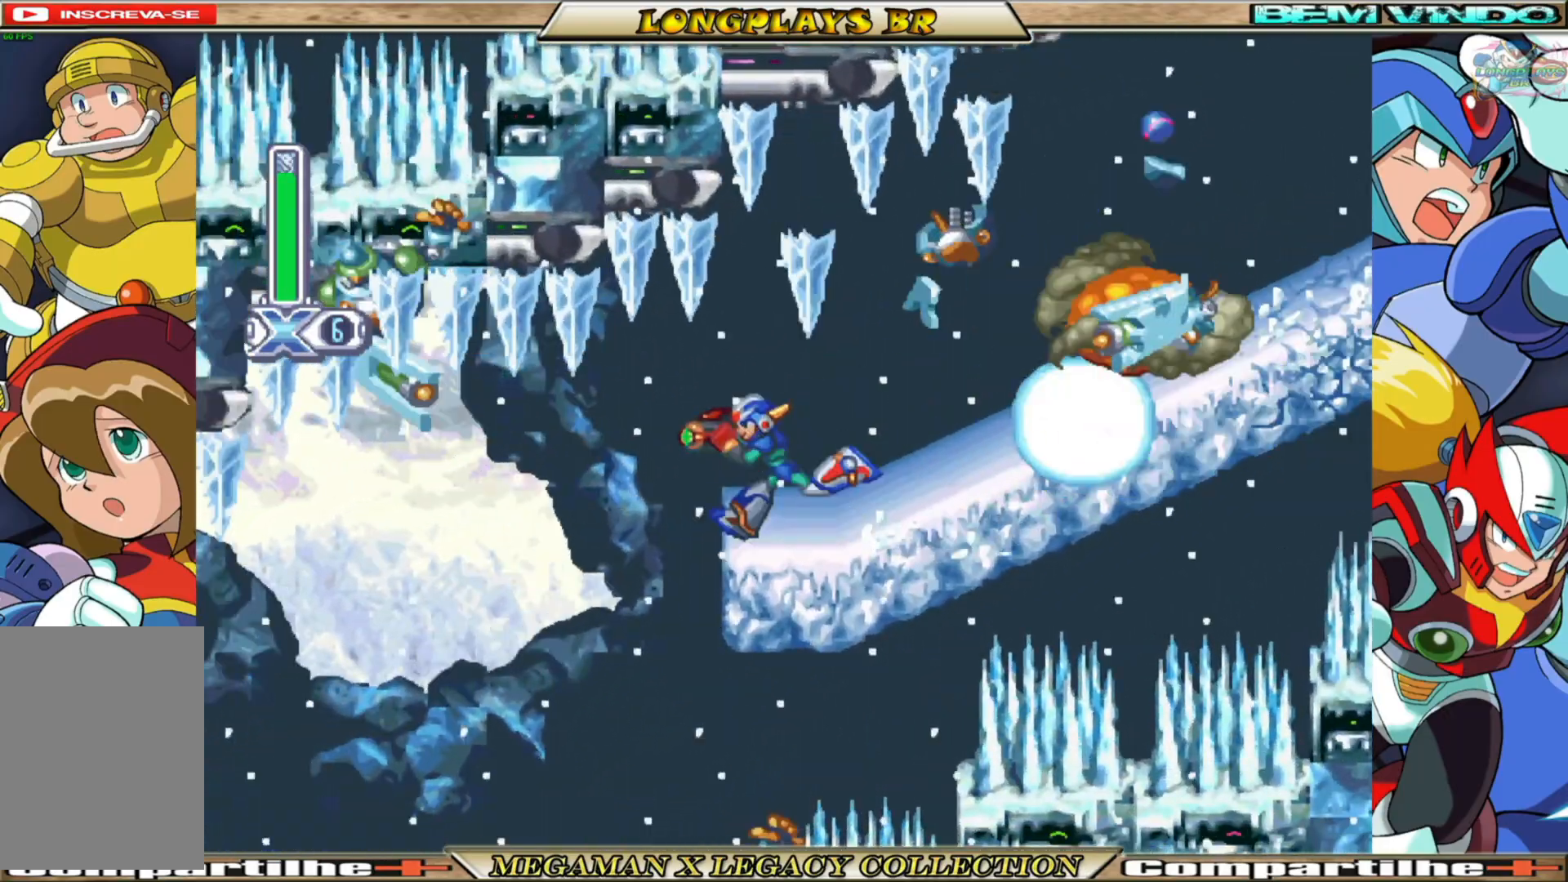
Gameplay with a controller (Xbox layout); each line is a JSON object with the inputs held at the frame after it. "events" lists button and stick changes between this image and that frame as [ms after this image, input, new state], when the widget could be followed in between.
{"buttons": ["X", "DPAD_LEFT"], "left_stick": "center", "right_stick": "center", "events": [[50, "B", "down"], [367, "B", "up"]]}
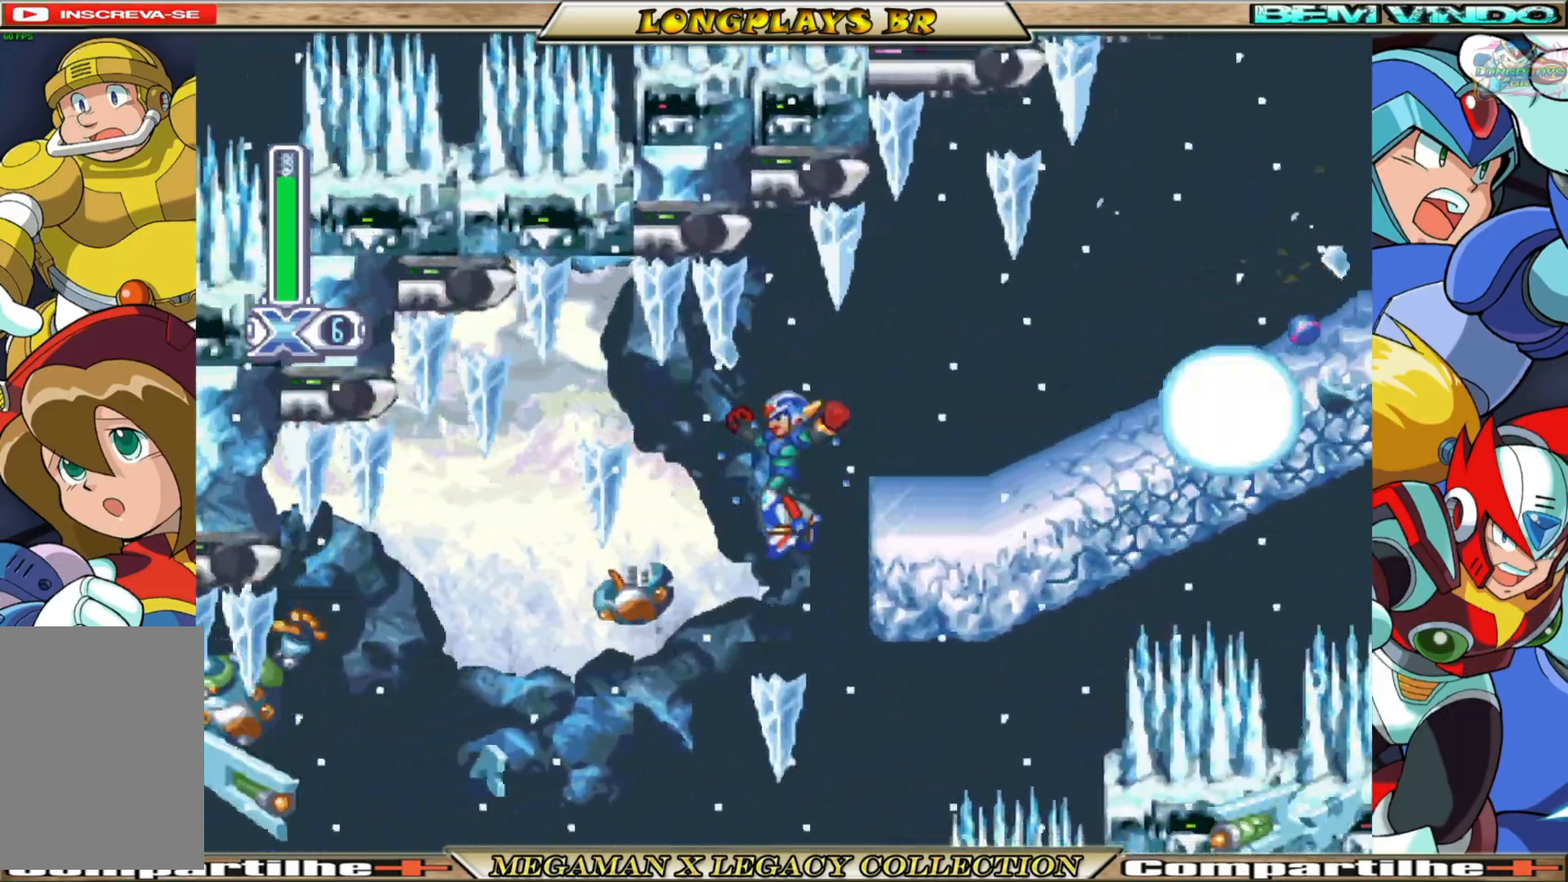
{"buttons": ["X", "DPAD_LEFT"], "left_stick": "center", "right_stick": "center", "events": []}
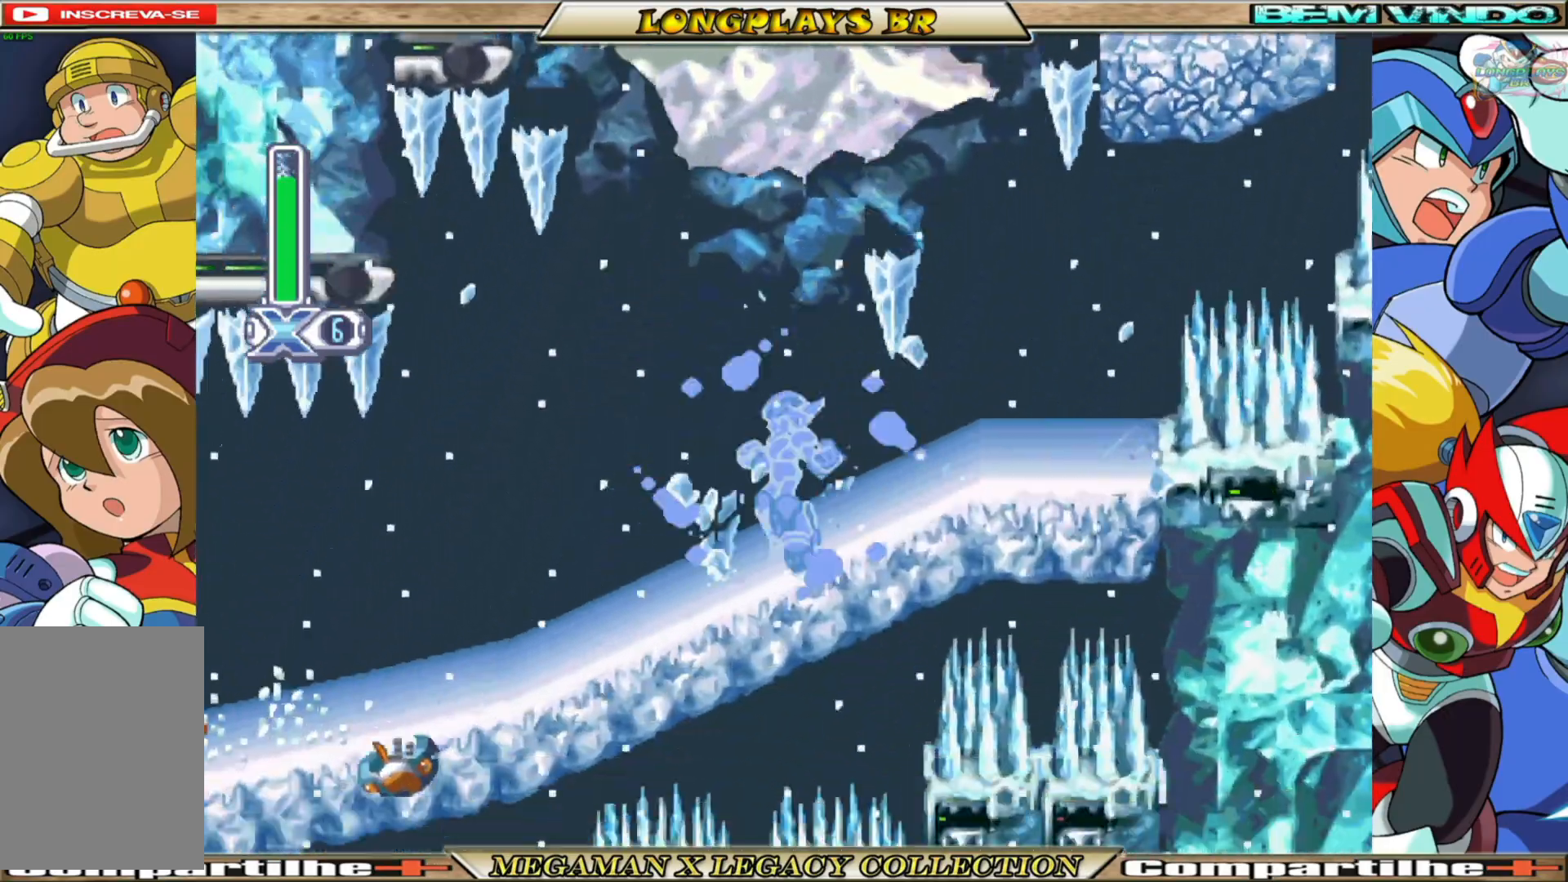
{"buttons": ["B", "X", "DPAD_LEFT"], "left_stick": "center", "right_stick": "center", "events": [[167, "B", "down"]]}
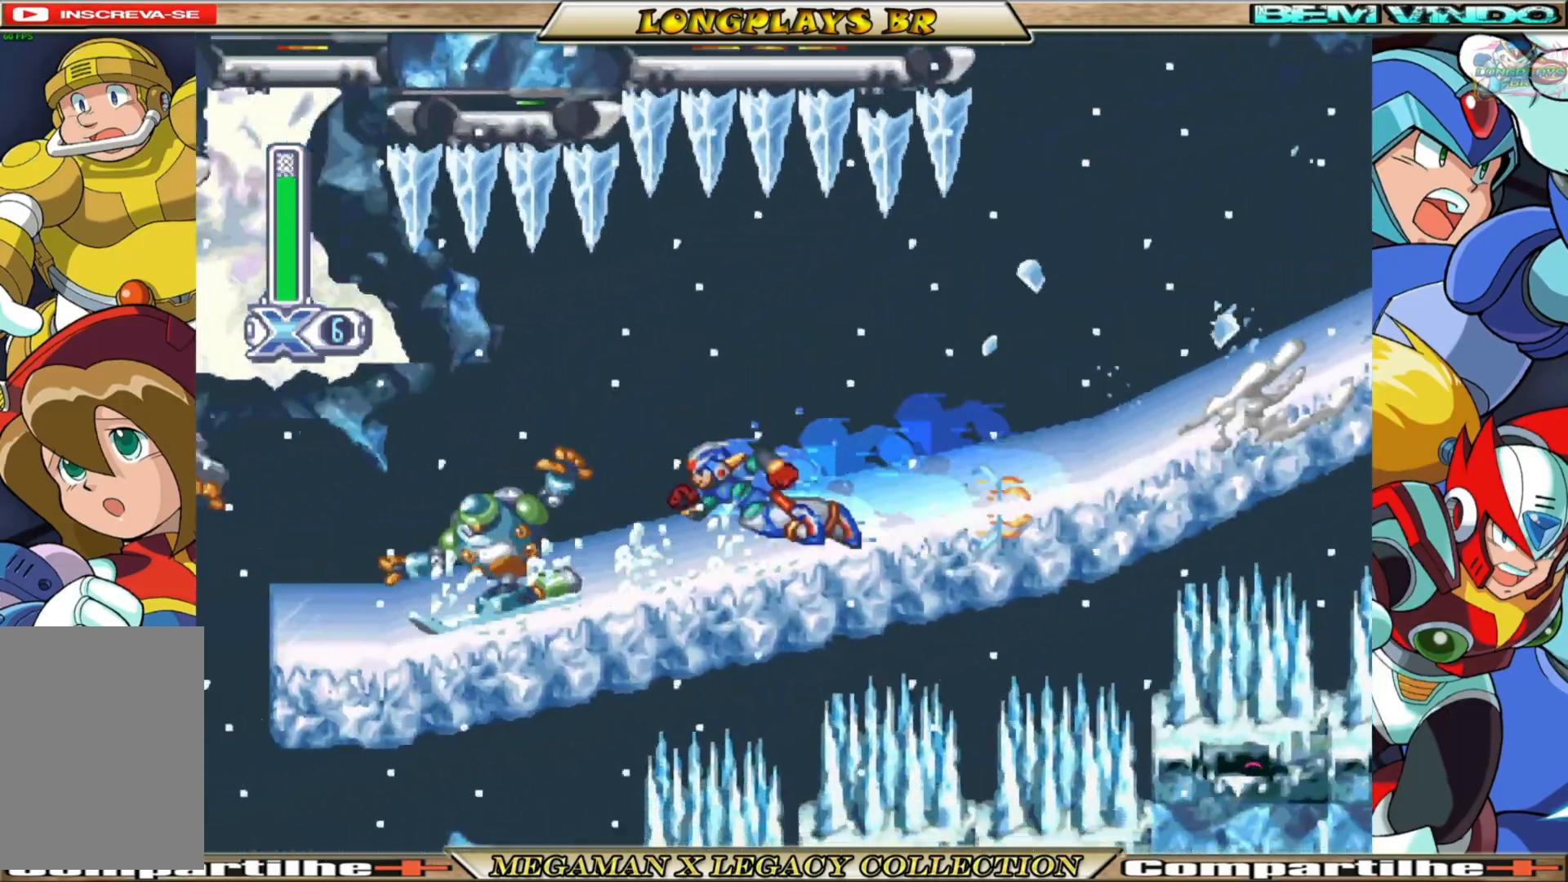
{"buttons": ["A", "B", "X", "DPAD_LEFT"], "left_stick": "center", "right_stick": "center", "events": [[67, "B", "up"], [117, "DPAD_LEFT", "up"], [133, "X", "up"], [217, "X", "down"], [250, "DPAD_LEFT", "down"], [450, "B", "down"], [467, "A", "down"]]}
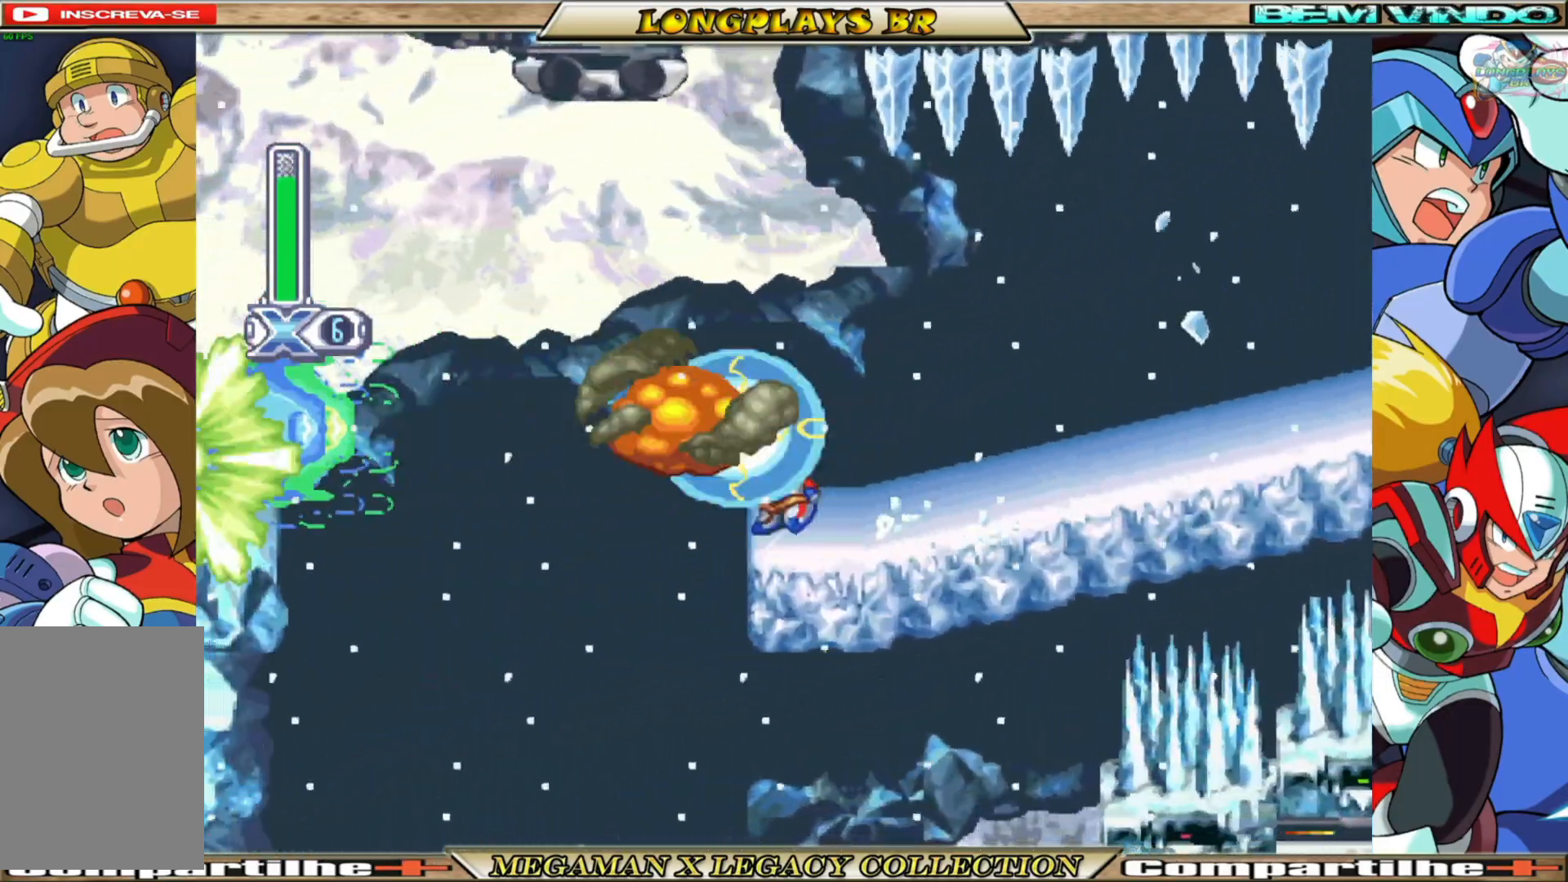
{"buttons": ["X", "DPAD_LEFT"], "left_stick": "center", "right_stick": "center", "events": [[367, "A", "up"], [367, "B", "up"]]}
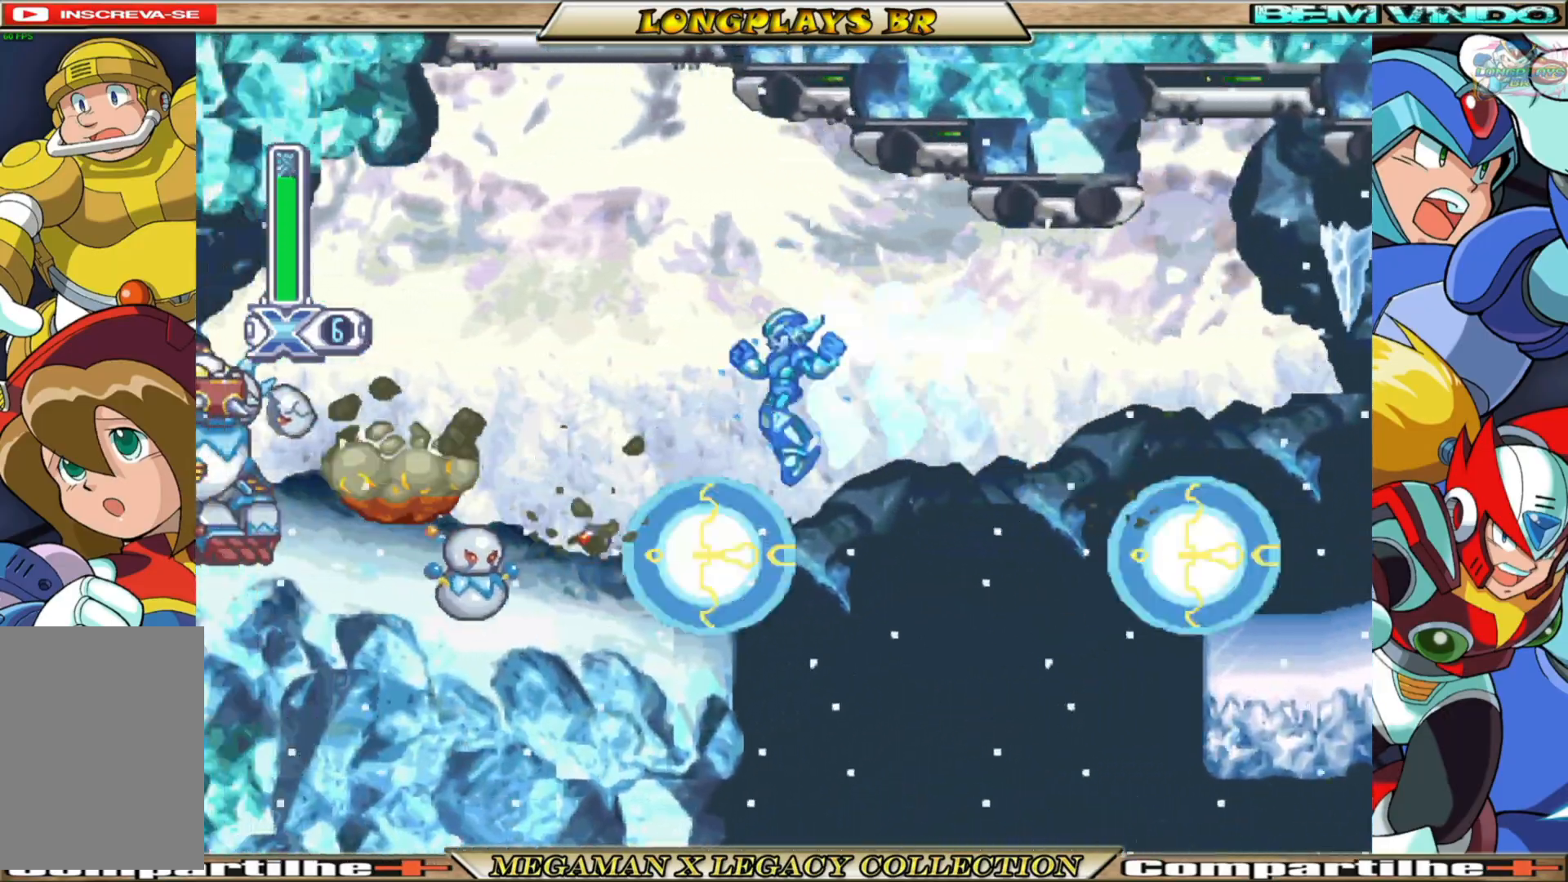
{"buttons": ["A", "B", "X"], "left_stick": "center", "right_stick": "center", "events": [[117, "DPAD_LEFT", "up"], [450, "B", "down"], [467, "A", "down"]]}
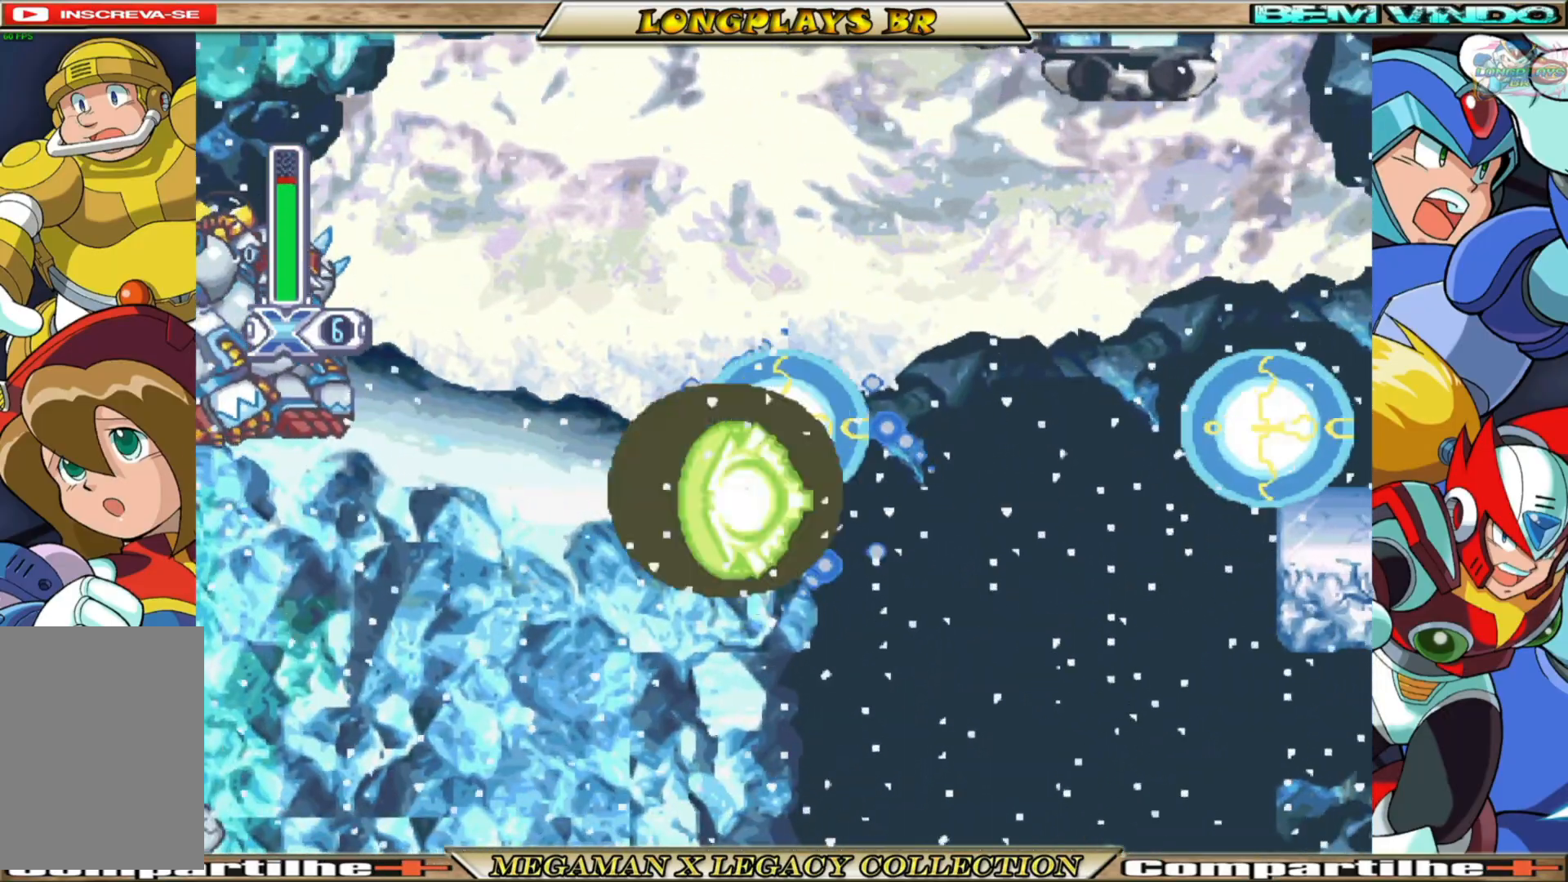
{"buttons": ["X", "DPAD_LEFT"], "left_stick": "center", "right_stick": "center", "events": [[33, "DPAD_RIGHT", "down"], [167, "DPAD_RIGHT", "up"], [200, "DPAD_LEFT", "down"], [333, "A", "up"], [350, "B", "up"]]}
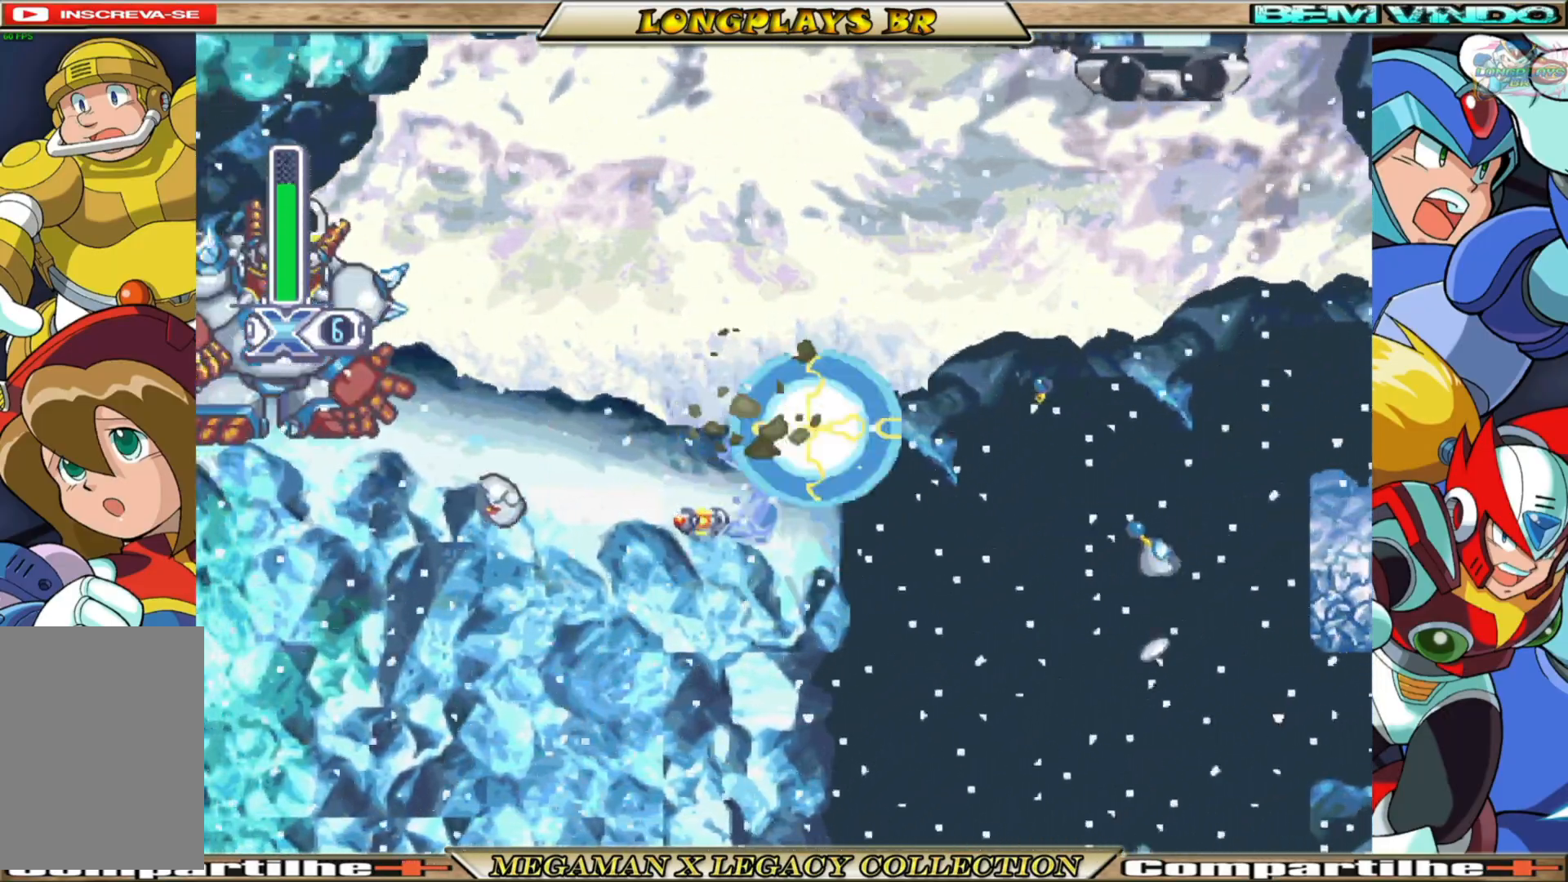
{"buttons": ["A", "B", "X", "DPAD_LEFT"], "left_stick": "center", "right_stick": "center", "events": [[17, "DPAD_LEFT", "up"], [217, "DPAD_LEFT", "down"], [483, "B", "down"], [500, "A", "down"]]}
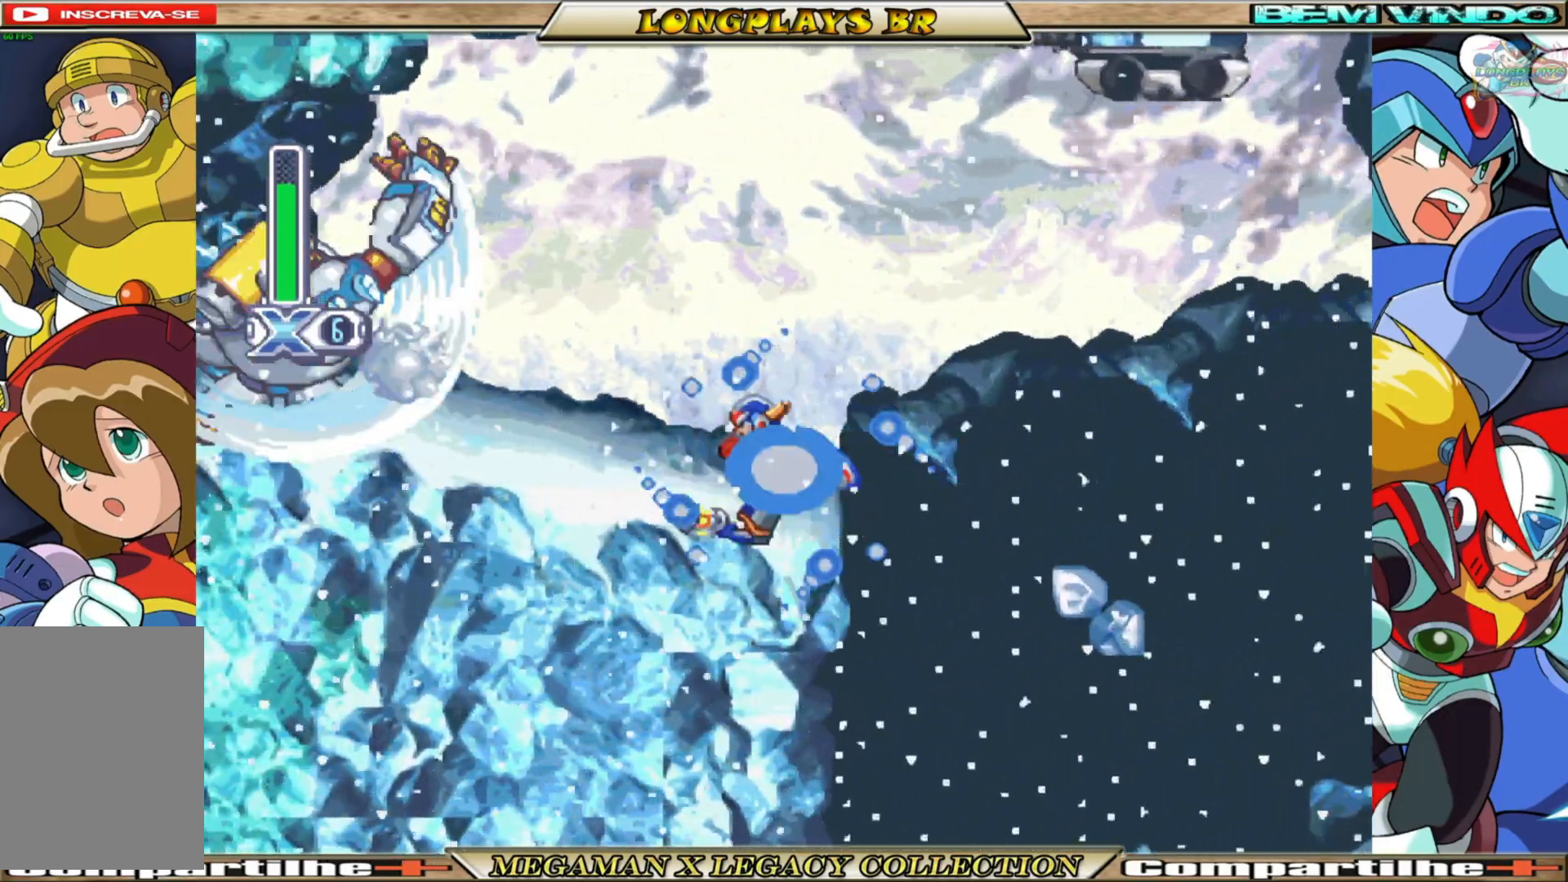
{"buttons": ["X", "DPAD_LEFT"], "left_stick": "center", "right_stick": "center", "events": [[17, "DPAD_LEFT", "up"], [117, "DPAD_RIGHT", "down"], [183, "A", "up"], [183, "B", "up"], [300, "DPAD_RIGHT", "up"], [433, "DPAD_LEFT", "down"]]}
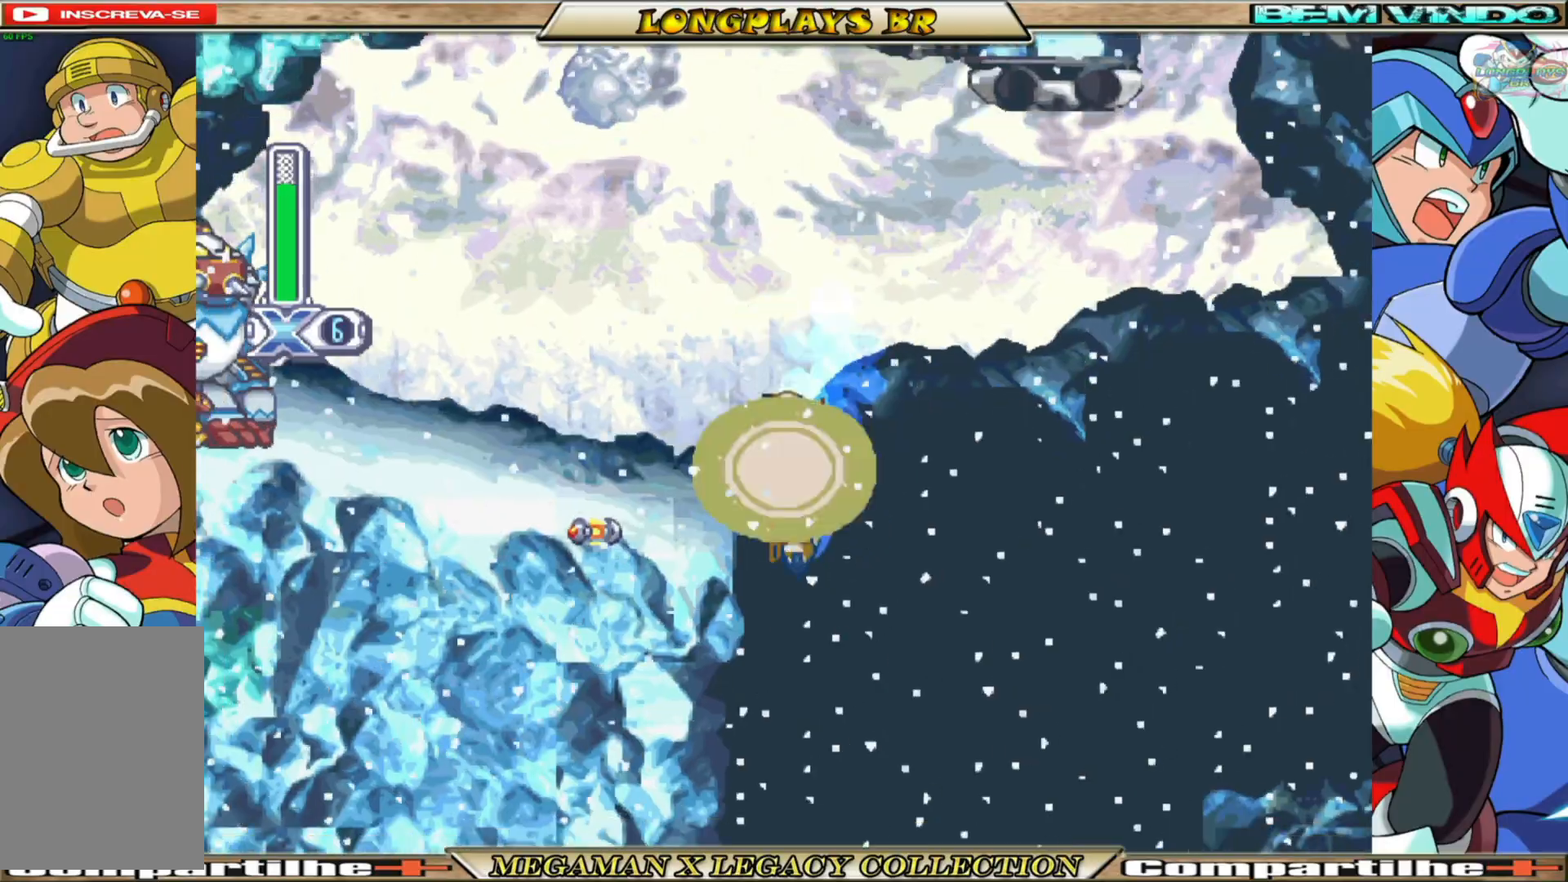
{"buttons": ["X", "DPAD_LEFT"], "left_stick": "center", "right_stick": "center", "events": []}
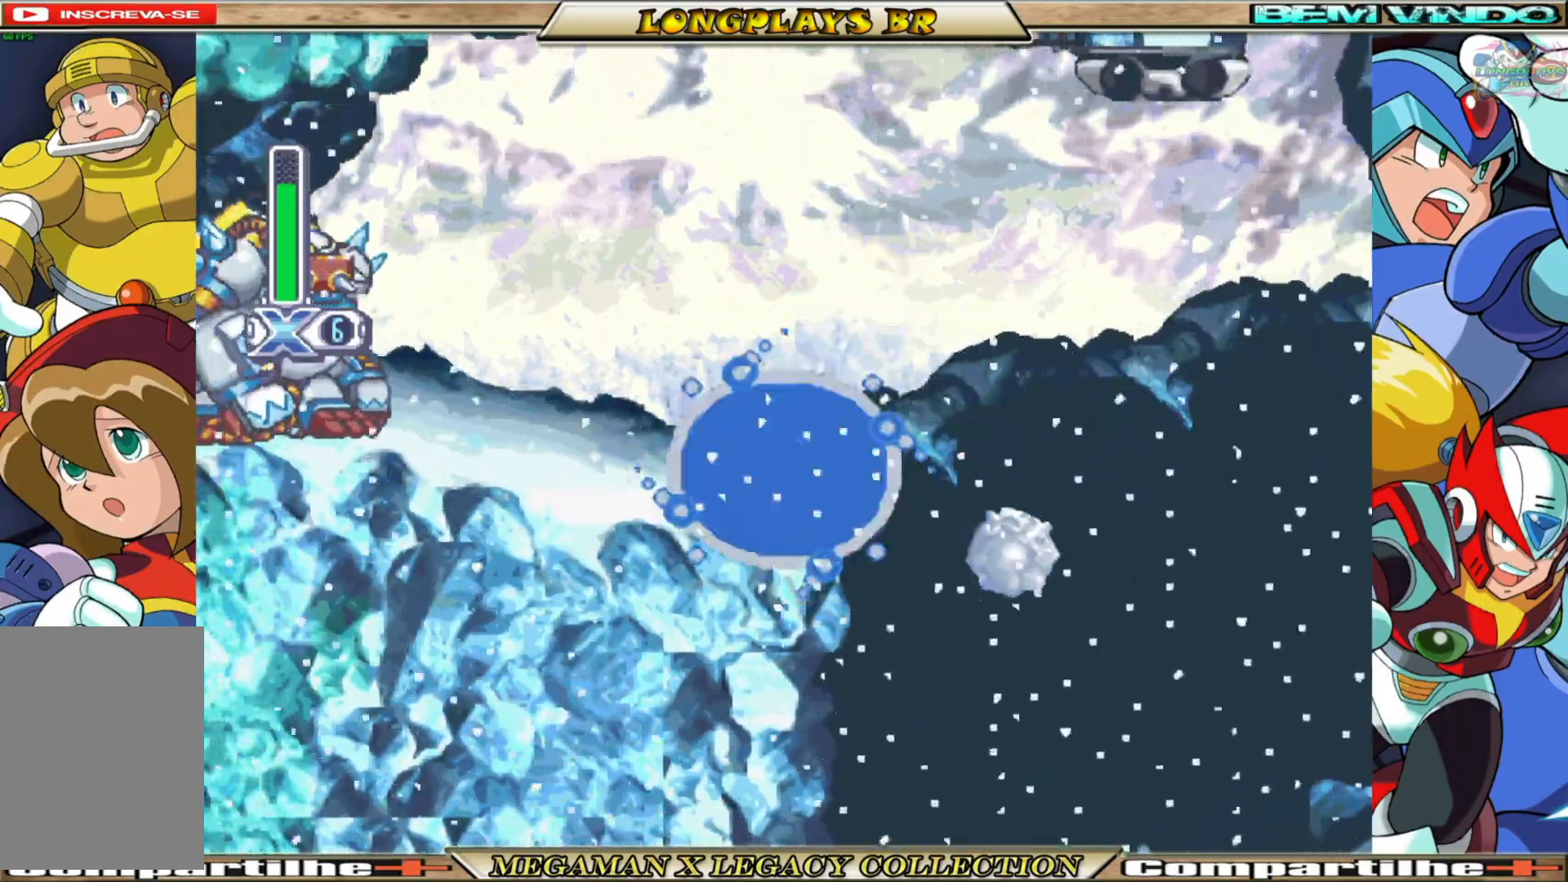
{"buttons": ["X"], "left_stick": "center", "right_stick": "center", "events": [[183, "A", "down"], [283, "A", "up"], [350, "X", "up"], [450, "DPAD_LEFT", "up"], [450, "X", "down"]]}
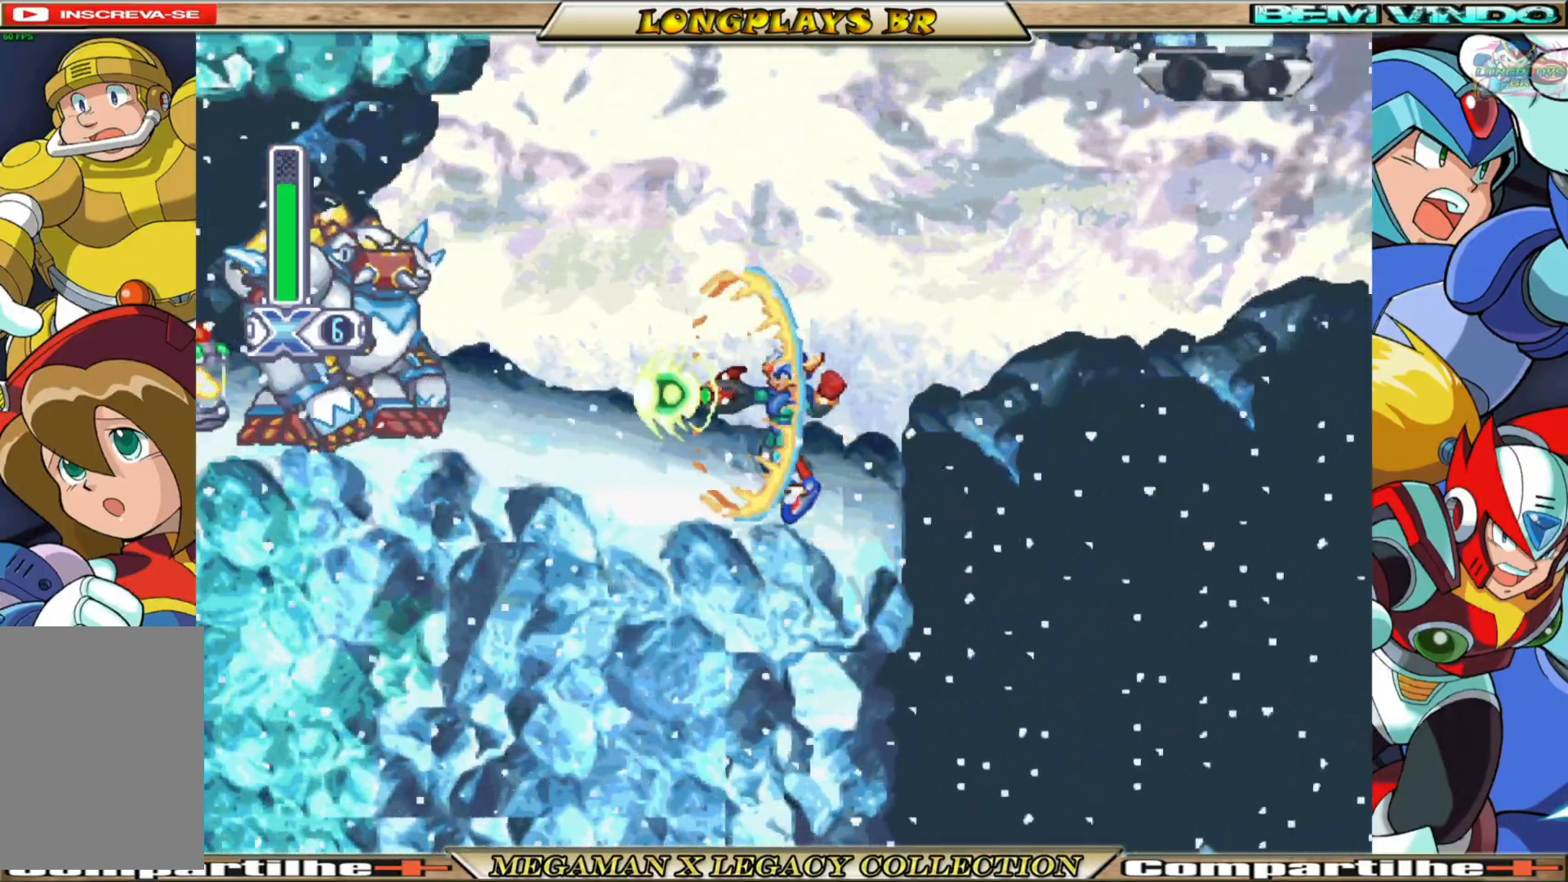
{"buttons": ["X", "DPAD_LEFT"], "left_stick": "center", "right_stick": "center", "events": [[250, "DPAD_LEFT", "down"]]}
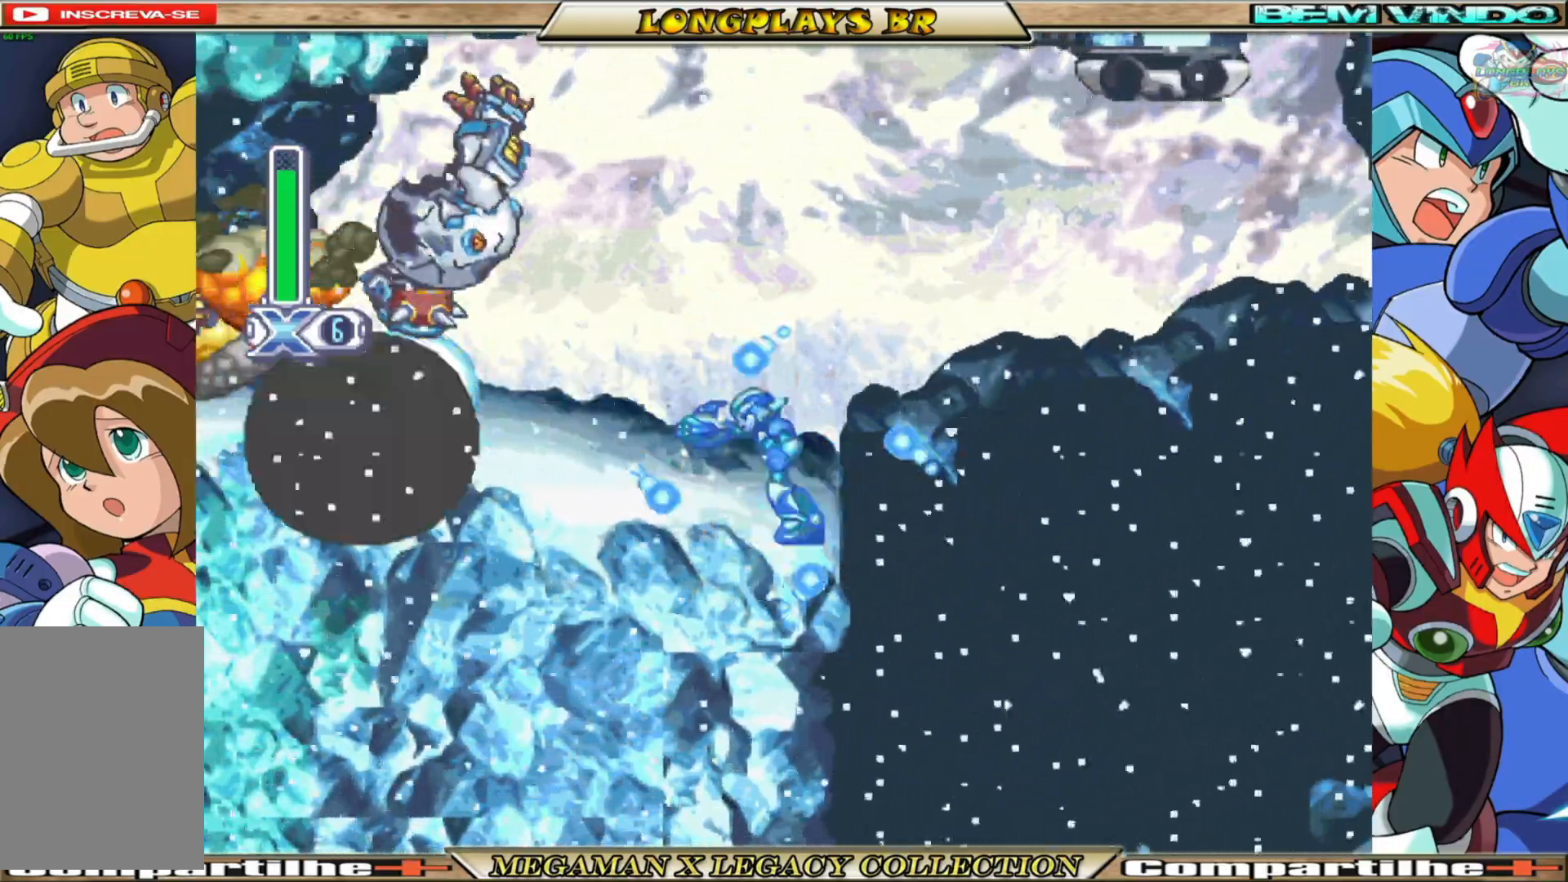
{"buttons": ["A", "B", "X", "DPAD_LEFT"], "left_stick": "center", "right_stick": "center", "events": [[67, "B", "down"], [100, "A", "down"]]}
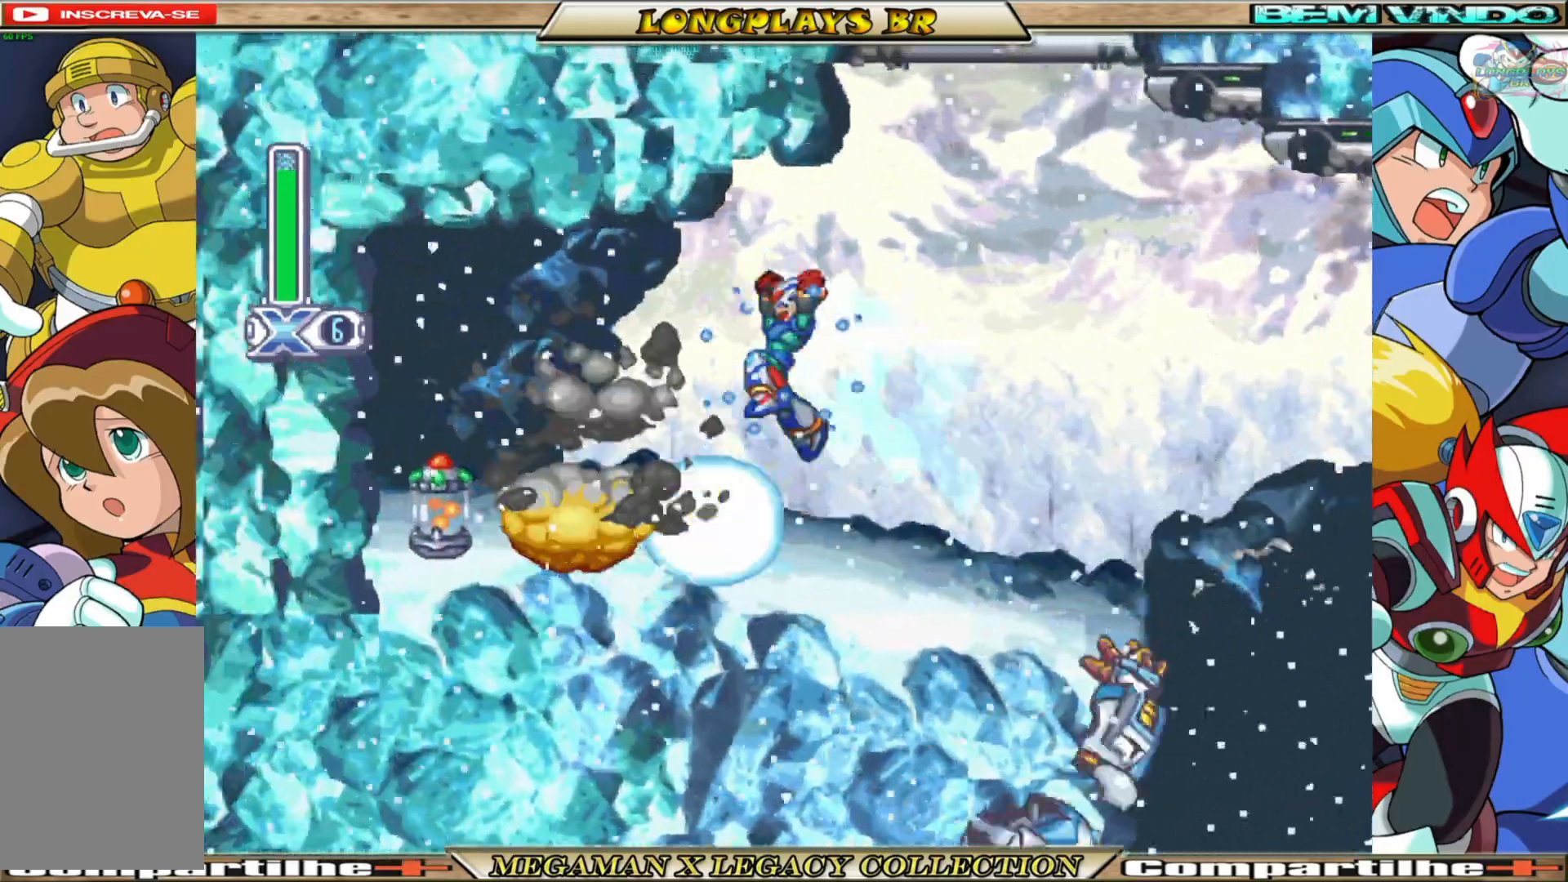
{"buttons": ["B", "X"], "left_stick": "center", "right_stick": "center", "events": [[67, "A", "up"], [100, "B", "up"], [333, "B", "down"], [500, "DPAD_LEFT", "up"]]}
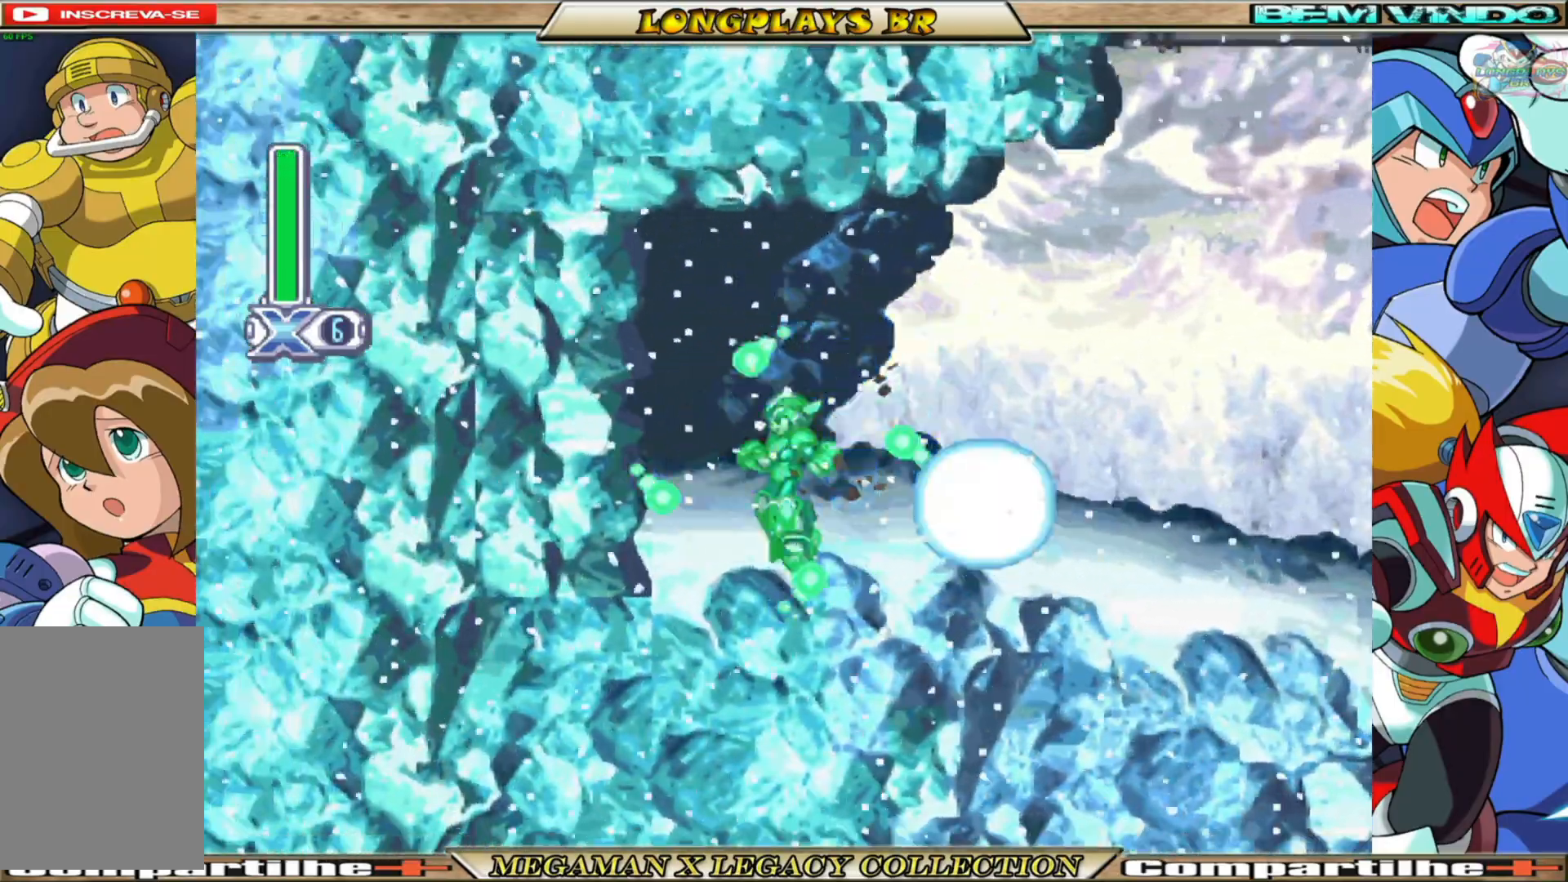
{"buttons": ["B", "X", "DPAD_RIGHT"], "left_stick": "center", "right_stick": "center", "events": [[117, "B", "up"], [183, "DPAD_RIGHT", "down"], [417, "B", "down"]]}
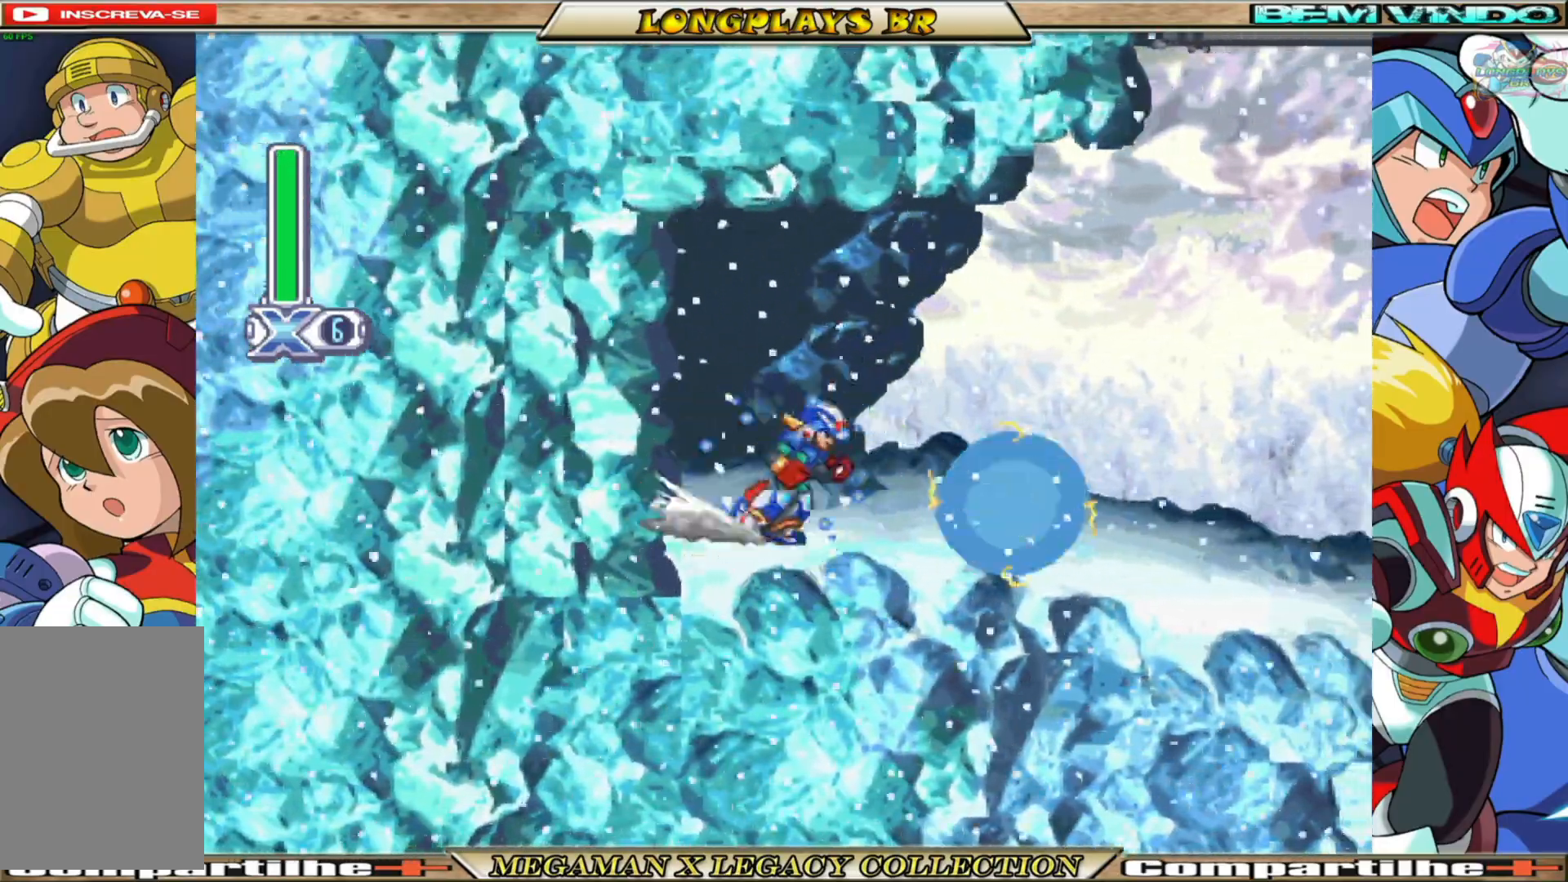
{"buttons": ["B", "X", "DPAD_RIGHT"], "left_stick": "center", "right_stick": "center", "events": [[183, "A", "down"], [500, "A", "up"]]}
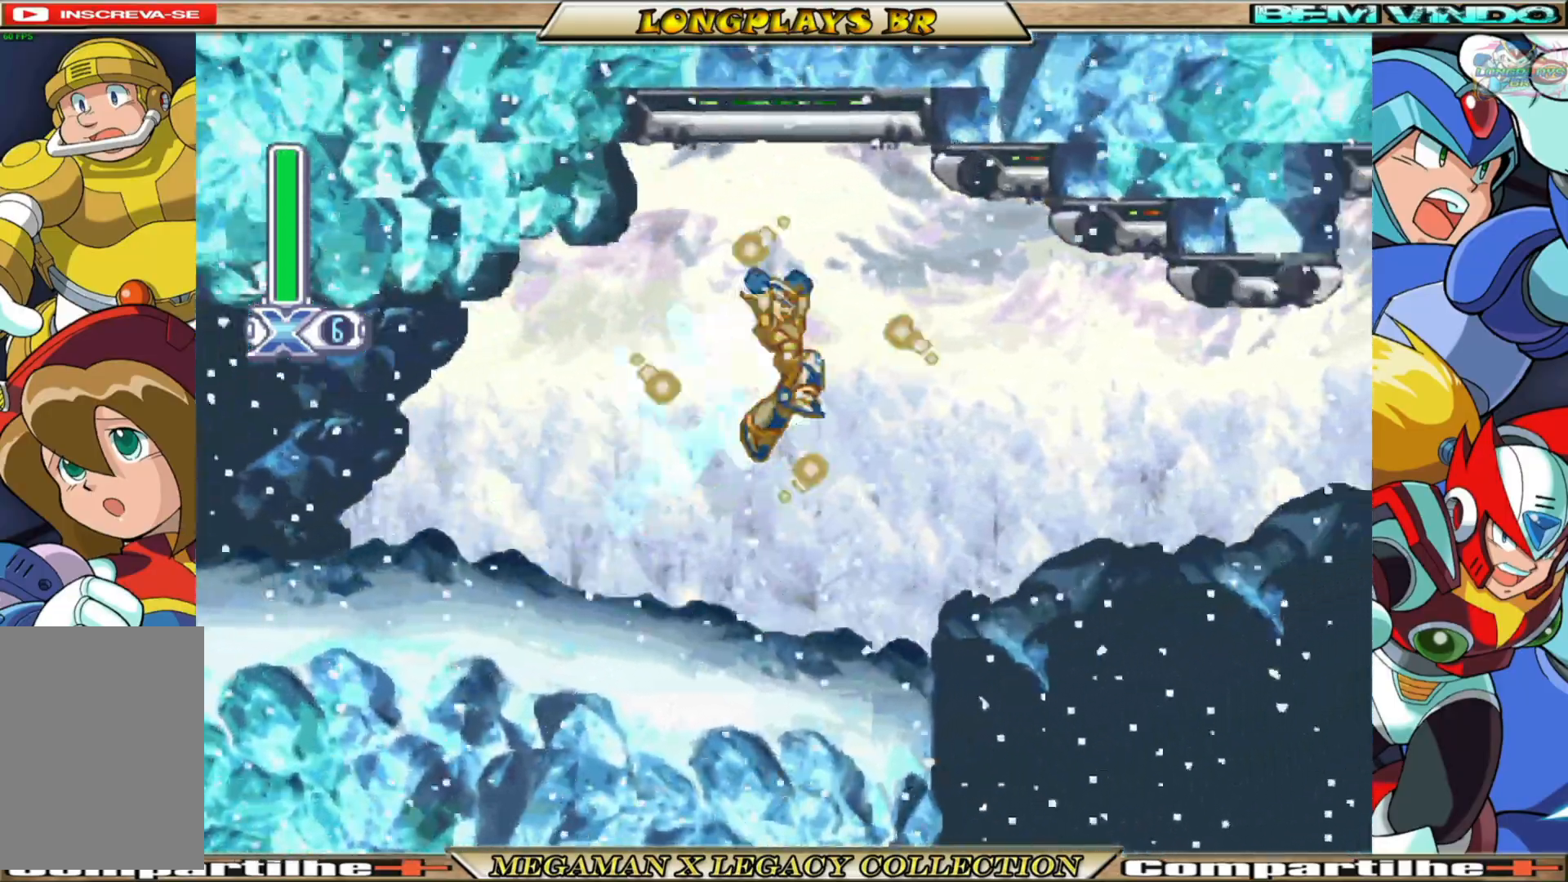
{"buttons": ["X"], "left_stick": "center", "right_stick": "center", "events": [[17, "B", "up"], [267, "DPAD_RIGHT", "up"]]}
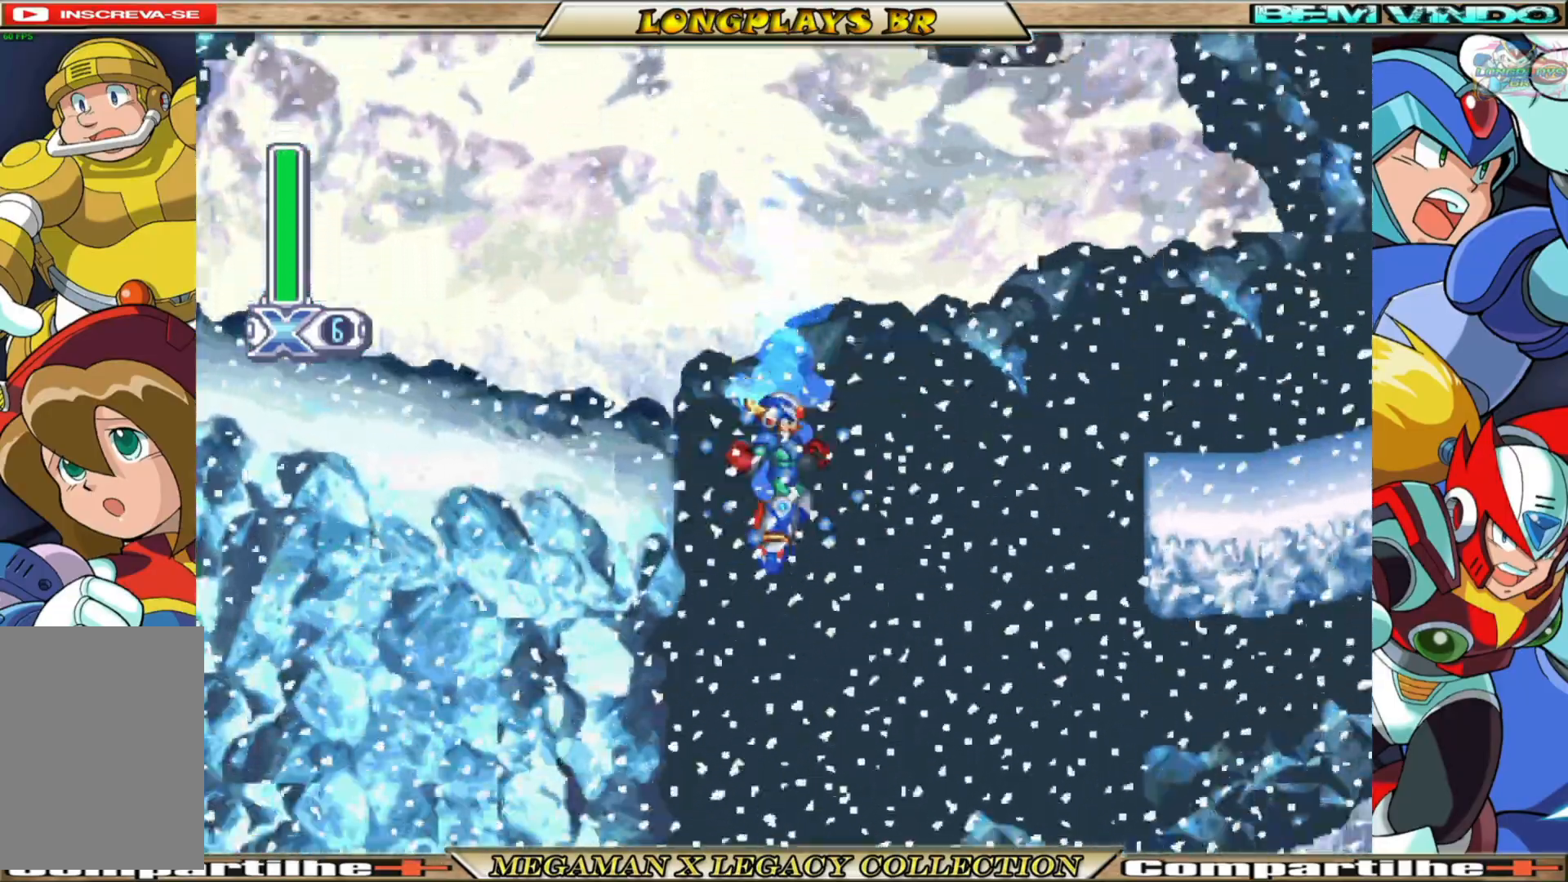
{"buttons": ["X"], "left_stick": "center", "right_stick": "center", "events": []}
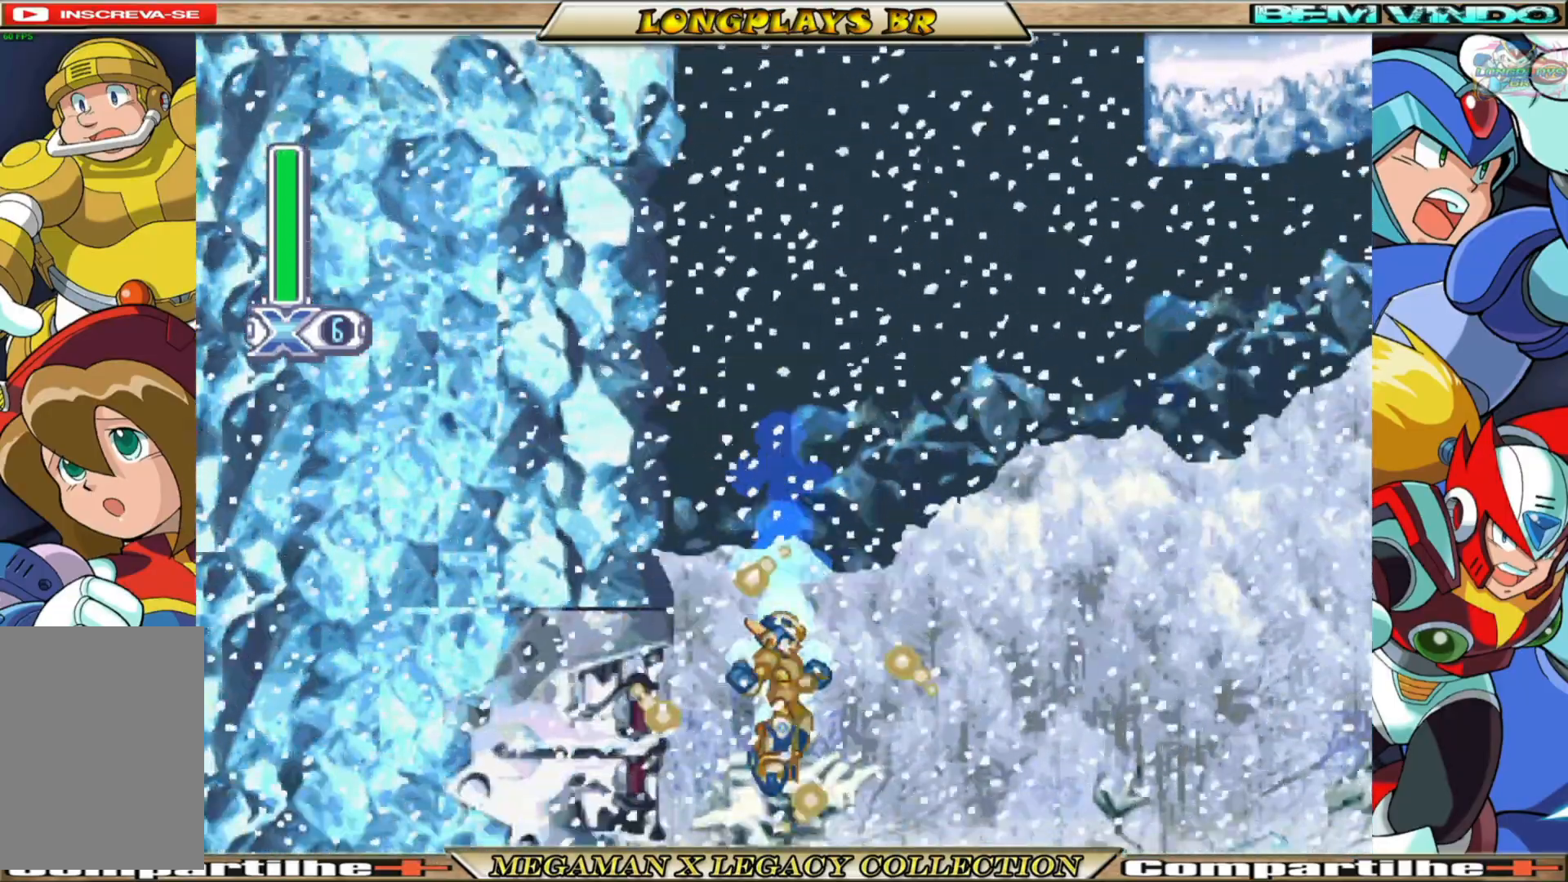
{"buttons": ["X", "DPAD_RIGHT"], "left_stick": "center", "right_stick": "center", "events": [[467, "DPAD_RIGHT", "down"]]}
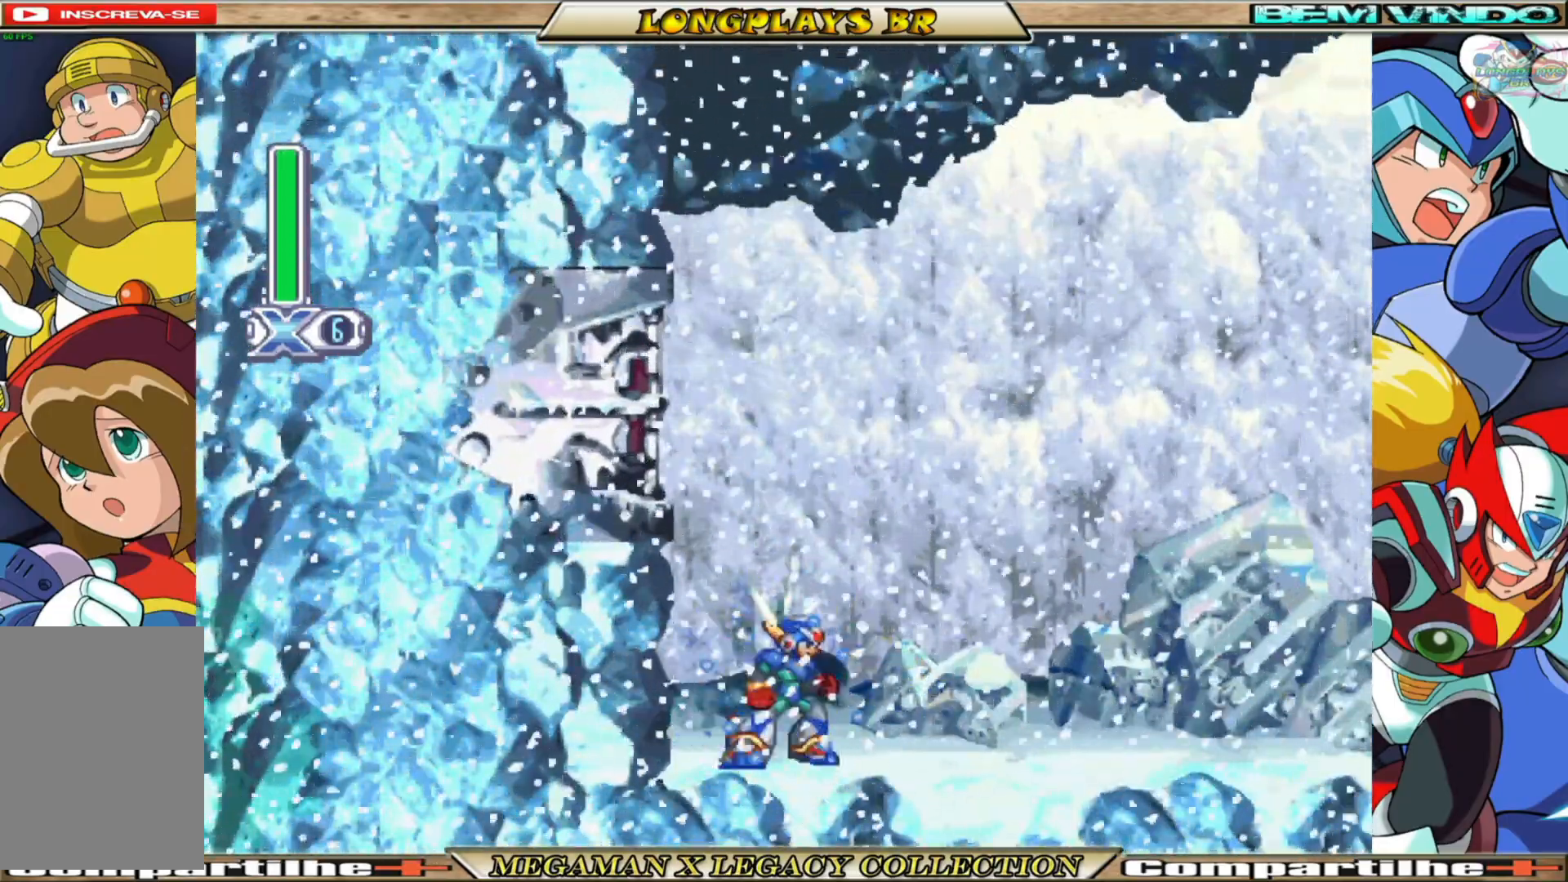
{"buttons": ["B", "X", "DPAD_RIGHT"], "left_stick": "center", "right_stick": "center", "events": [[83, "B", "down"]]}
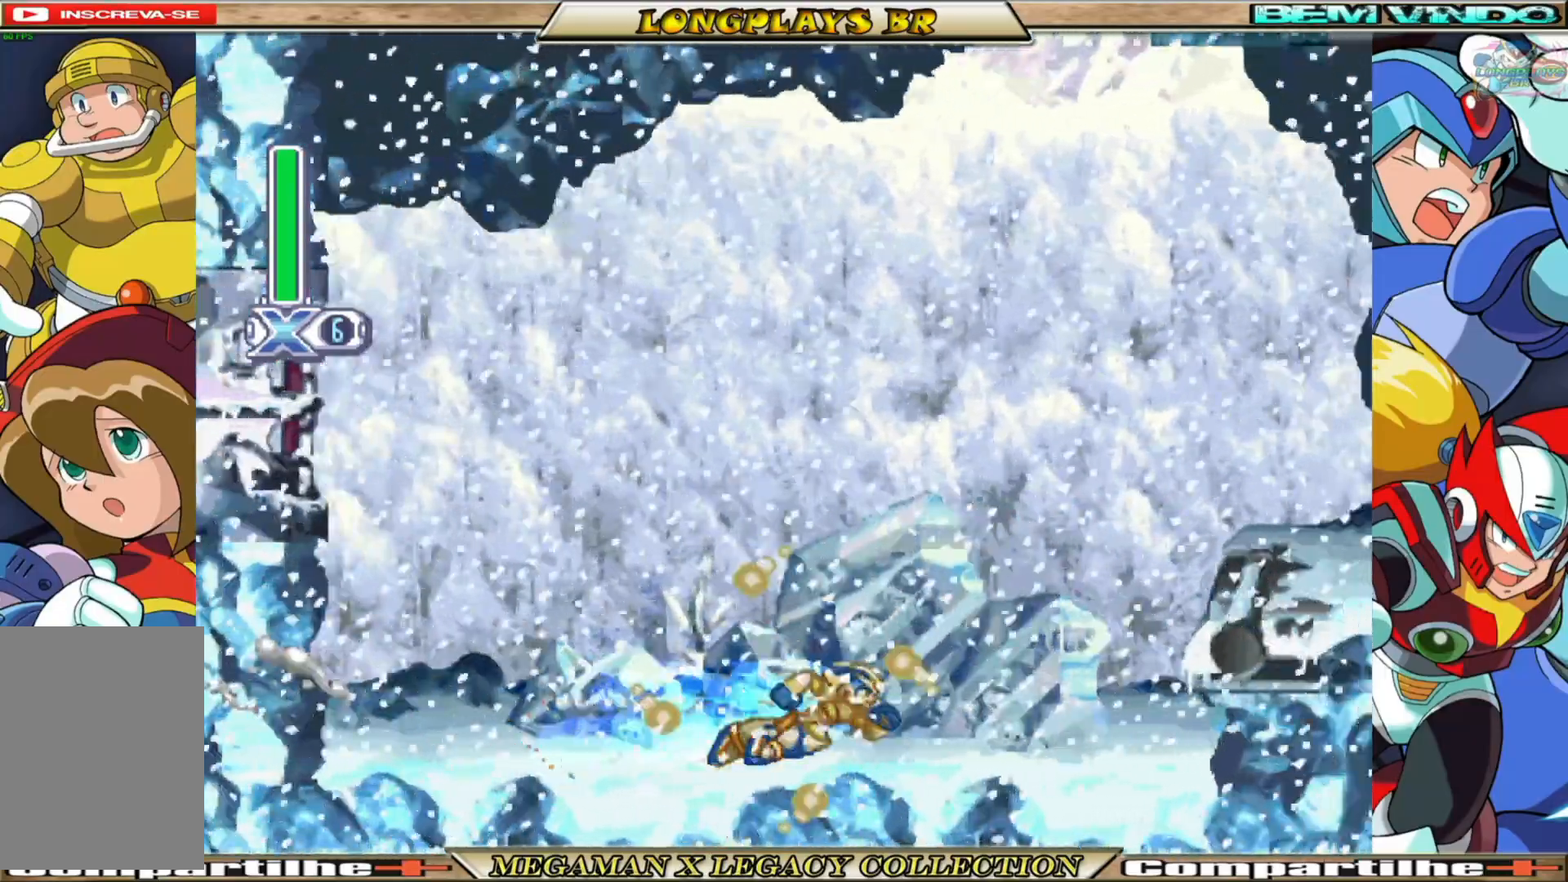
{"buttons": ["X"], "left_stick": "center", "right_stick": "center", "events": [[17, "A", "down"], [300, "A", "up"], [300, "B", "up"], [467, "DPAD_RIGHT", "up"]]}
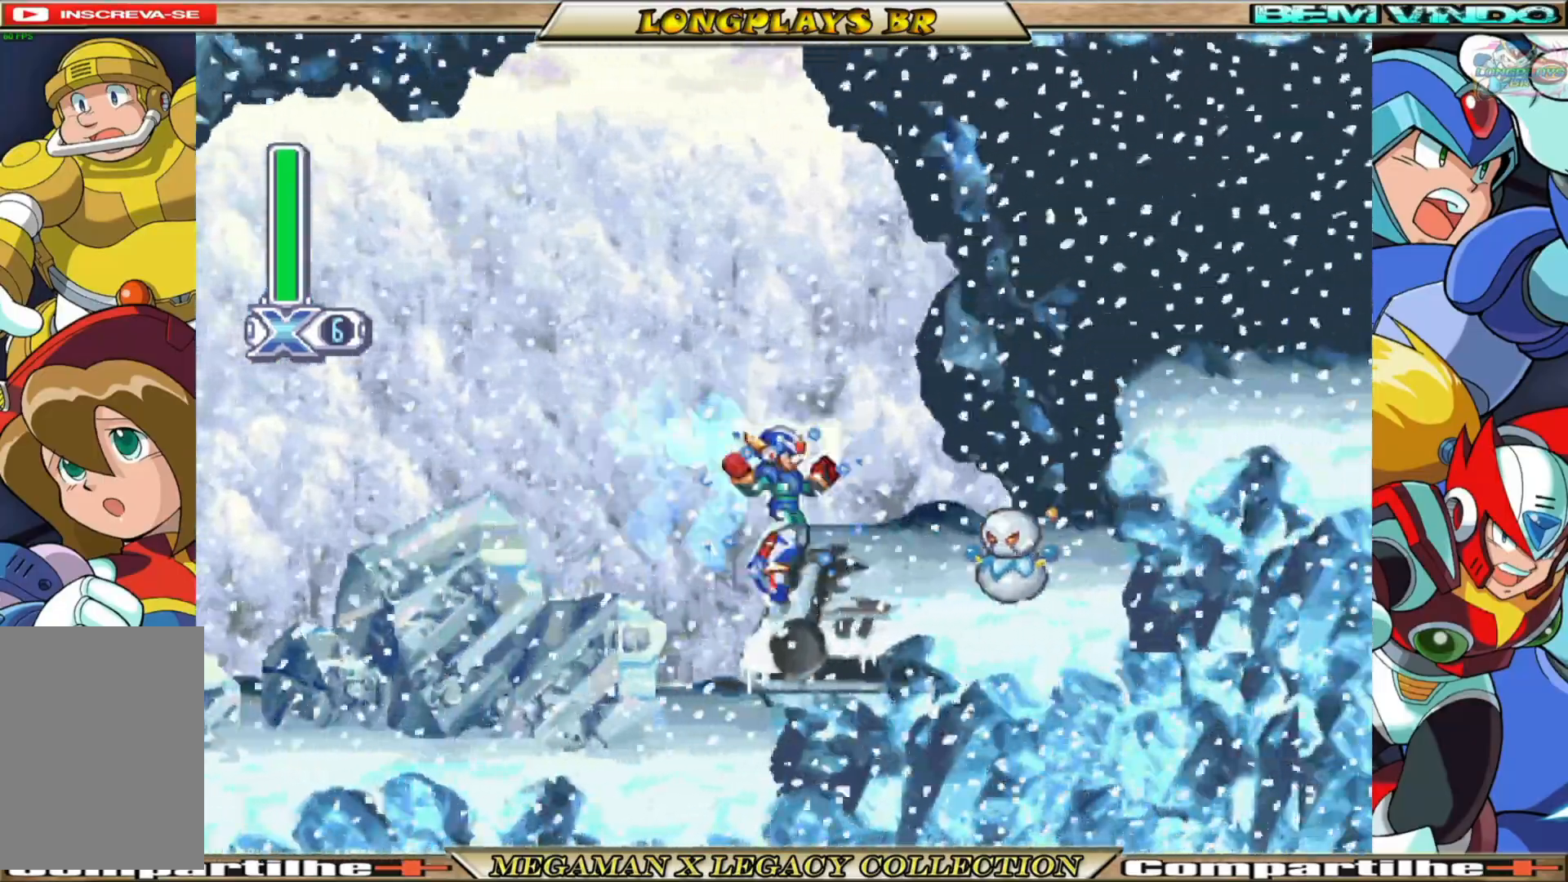
{"buttons": ["X", "DPAD_RIGHT"], "left_stick": "center", "right_stick": "center", "events": [[17, "X", "up"], [117, "X", "down"], [267, "X", "up"], [283, "X", "down"], [333, "DPAD_RIGHT", "down"]]}
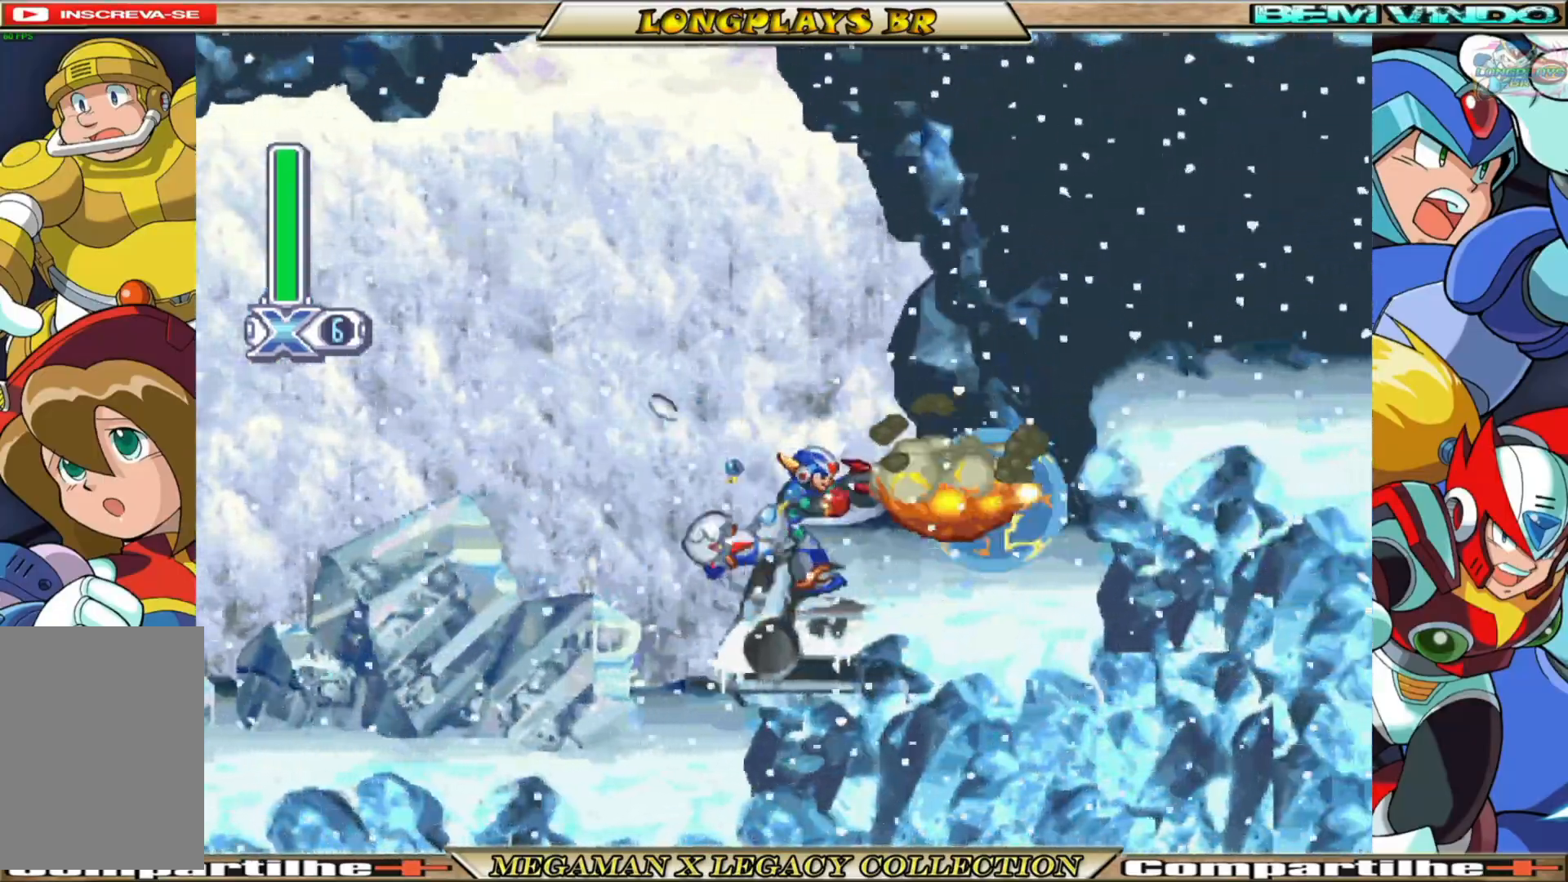
{"buttons": ["X"], "left_stick": "center", "right_stick": "center", "events": [[33, "B", "down"], [200, "A", "down"], [433, "A", "up"], [433, "B", "up"], [483, "DPAD_RIGHT", "up"]]}
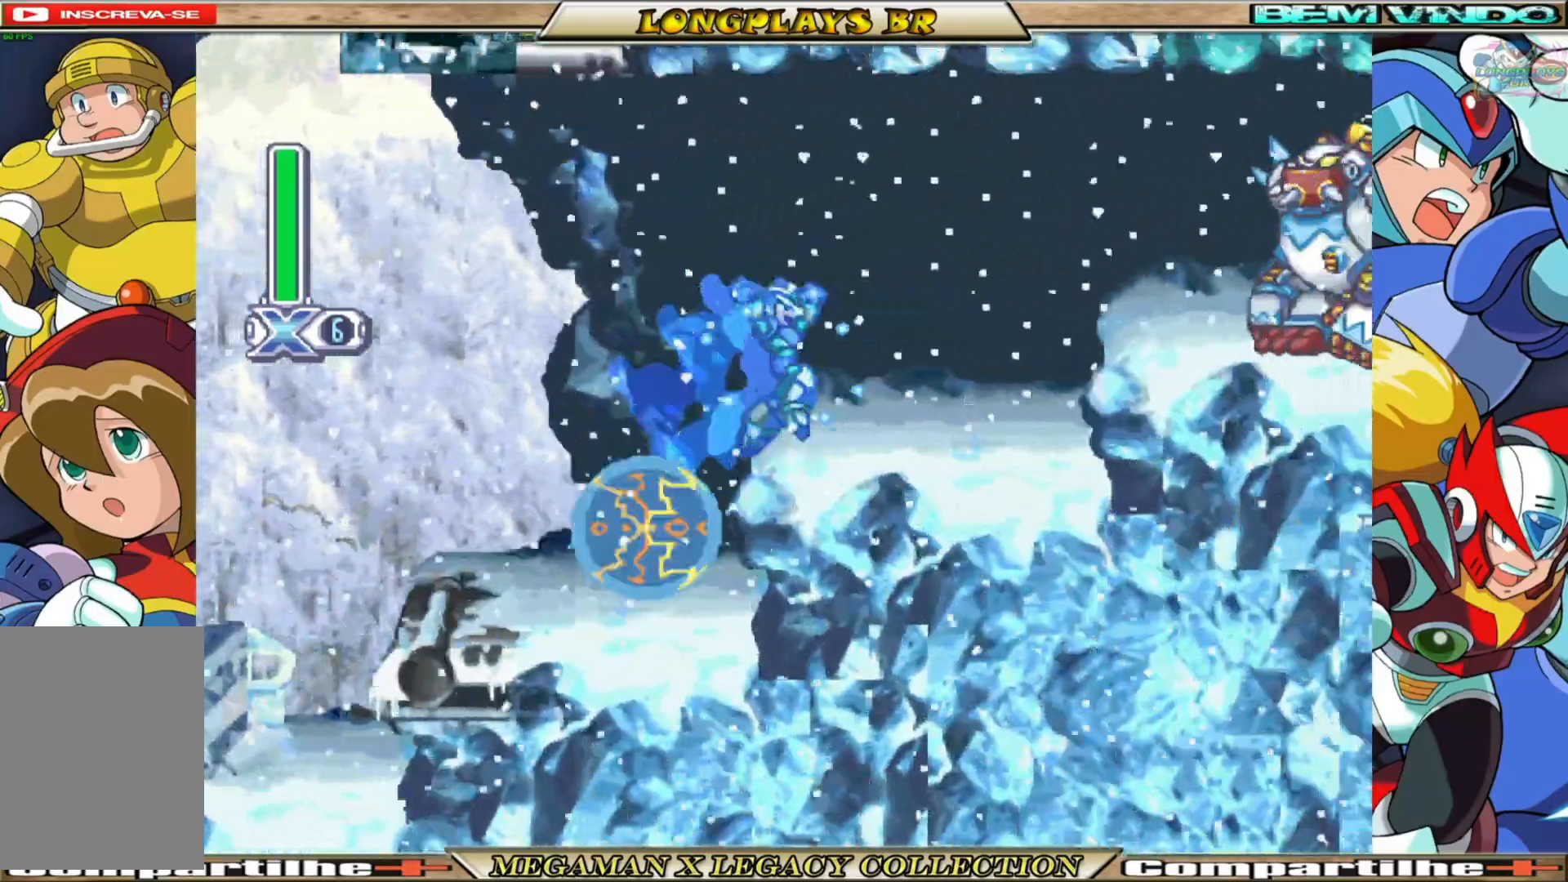
{"buttons": ["X"], "left_stick": "center", "right_stick": "center", "events": []}
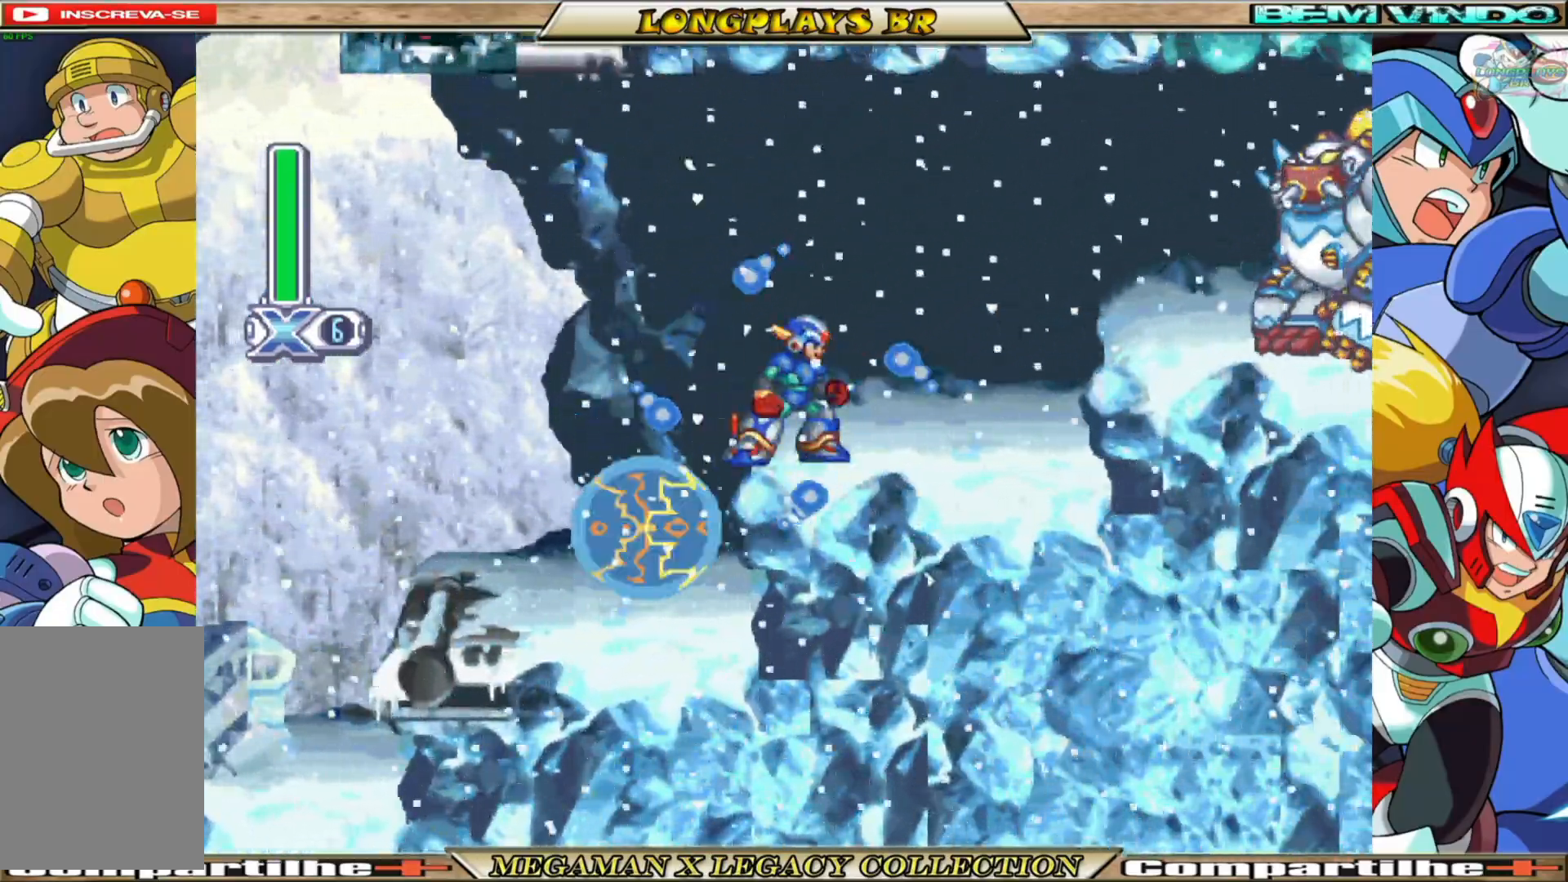
{"buttons": ["X"], "left_stick": "center", "right_stick": "center", "events": []}
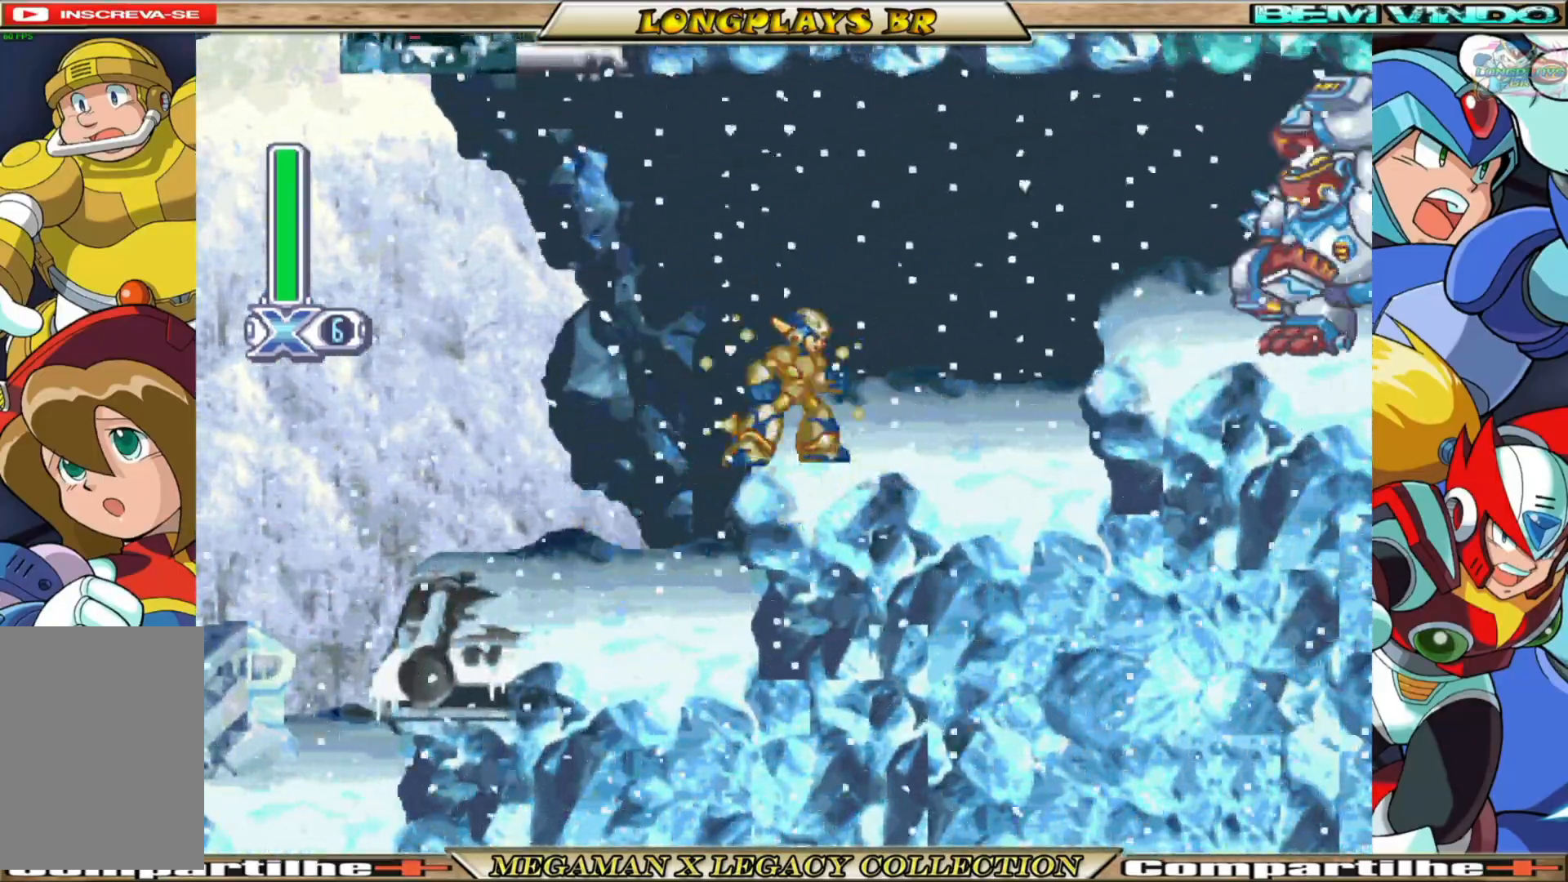
{"buttons": ["X", "DPAD_RIGHT"], "left_stick": "center", "right_stick": "center", "events": [[167, "DPAD_RIGHT", "down"], [300, "X", "up"], [383, "X", "down"]]}
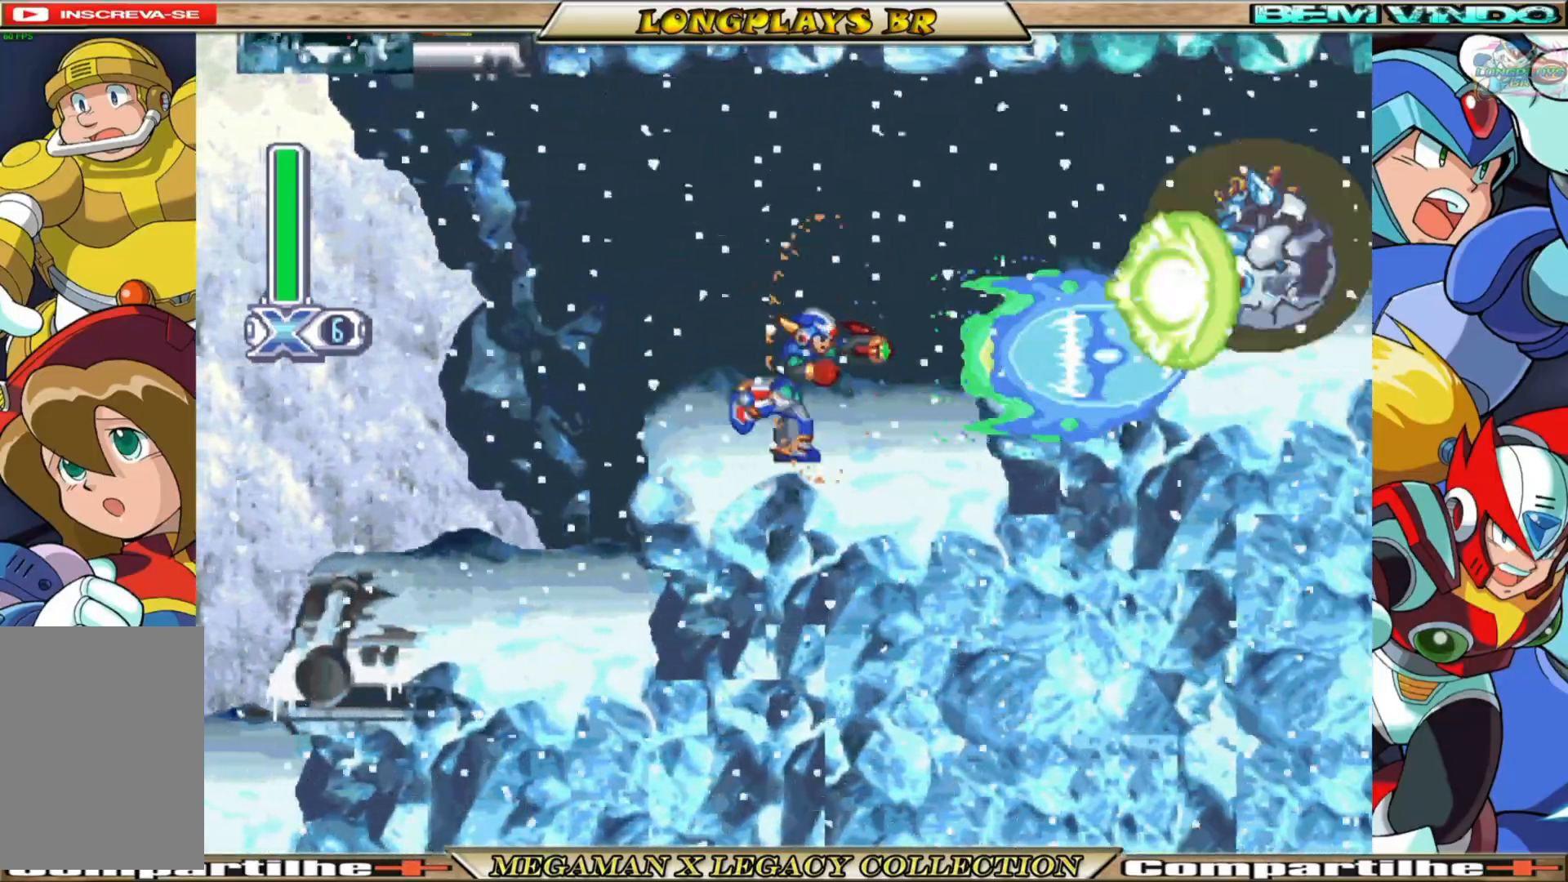
{"buttons": ["A", "B", "X", "DPAD_RIGHT"], "left_stick": "center", "right_stick": "center", "events": [[317, "B", "down"], [350, "A", "down"]]}
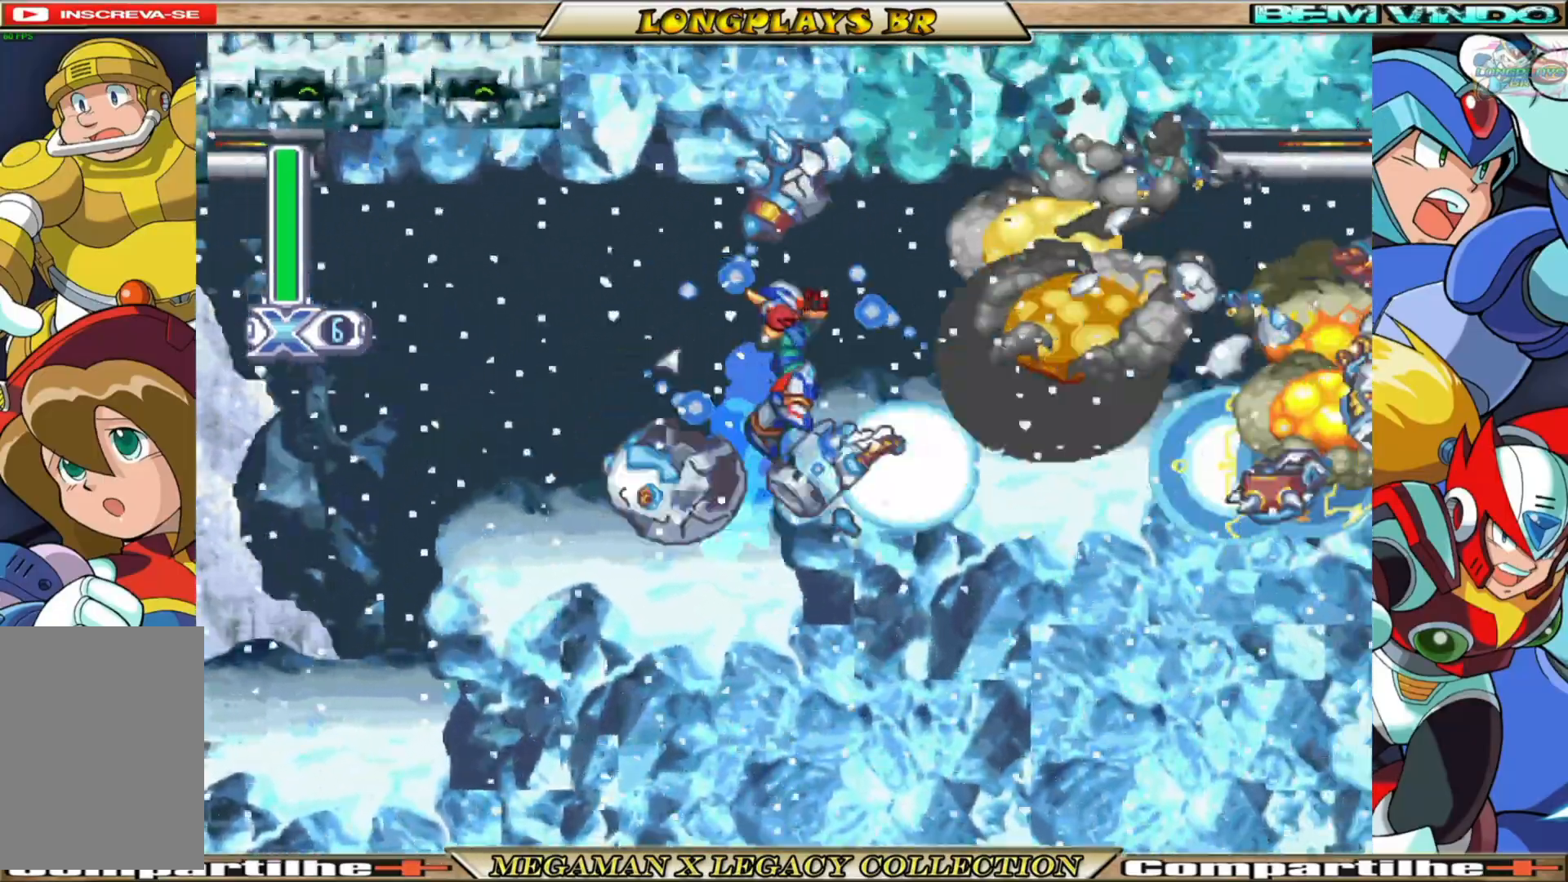
{"buttons": ["B", "X", "DPAD_RIGHT"], "left_stick": "center", "right_stick": "center", "events": [[17, "A", "up"], [33, "B", "up"], [383, "B", "down"]]}
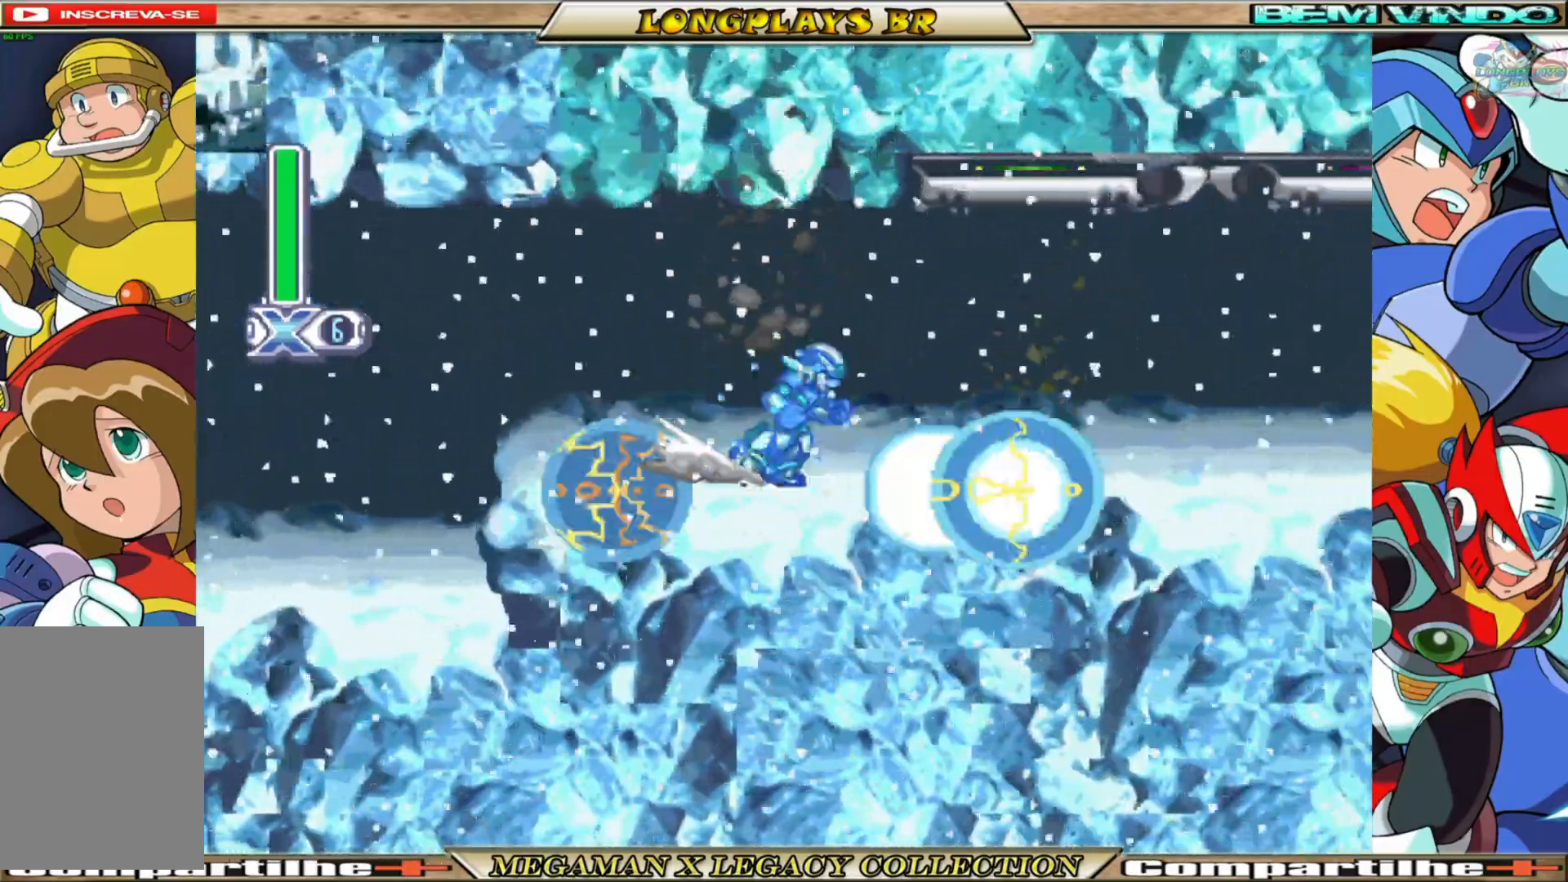
{"buttons": ["X", "DPAD_RIGHT"], "left_stick": "center", "right_stick": "center", "events": [[383, "B", "up"]]}
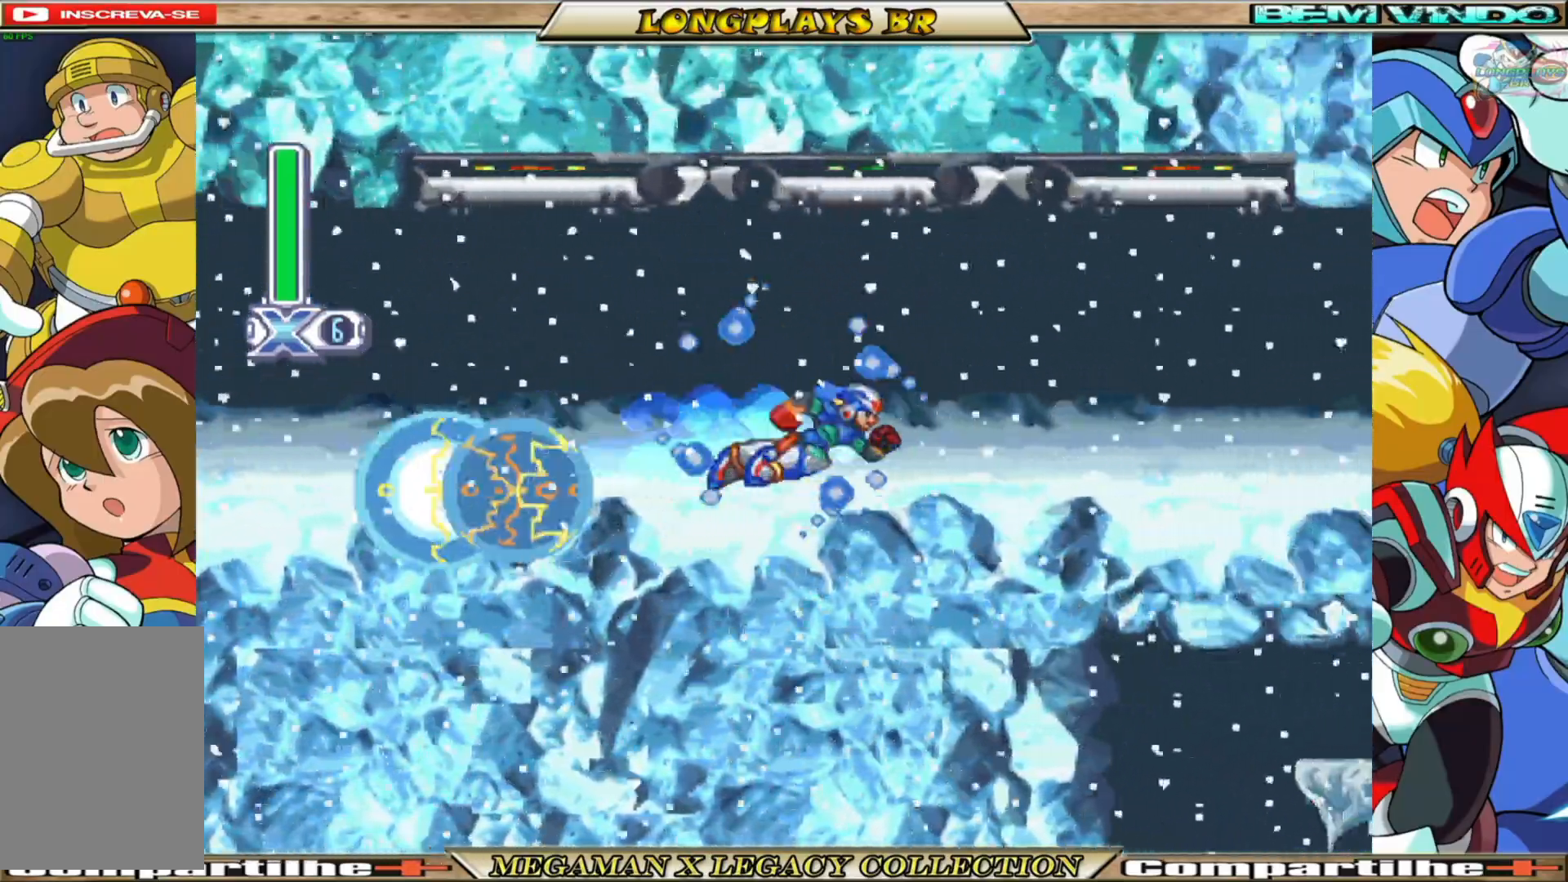
{"buttons": ["X", "DPAD_RIGHT"], "left_stick": "center", "right_stick": "center", "events": [[100, "B", "down"], [450, "B", "up"]]}